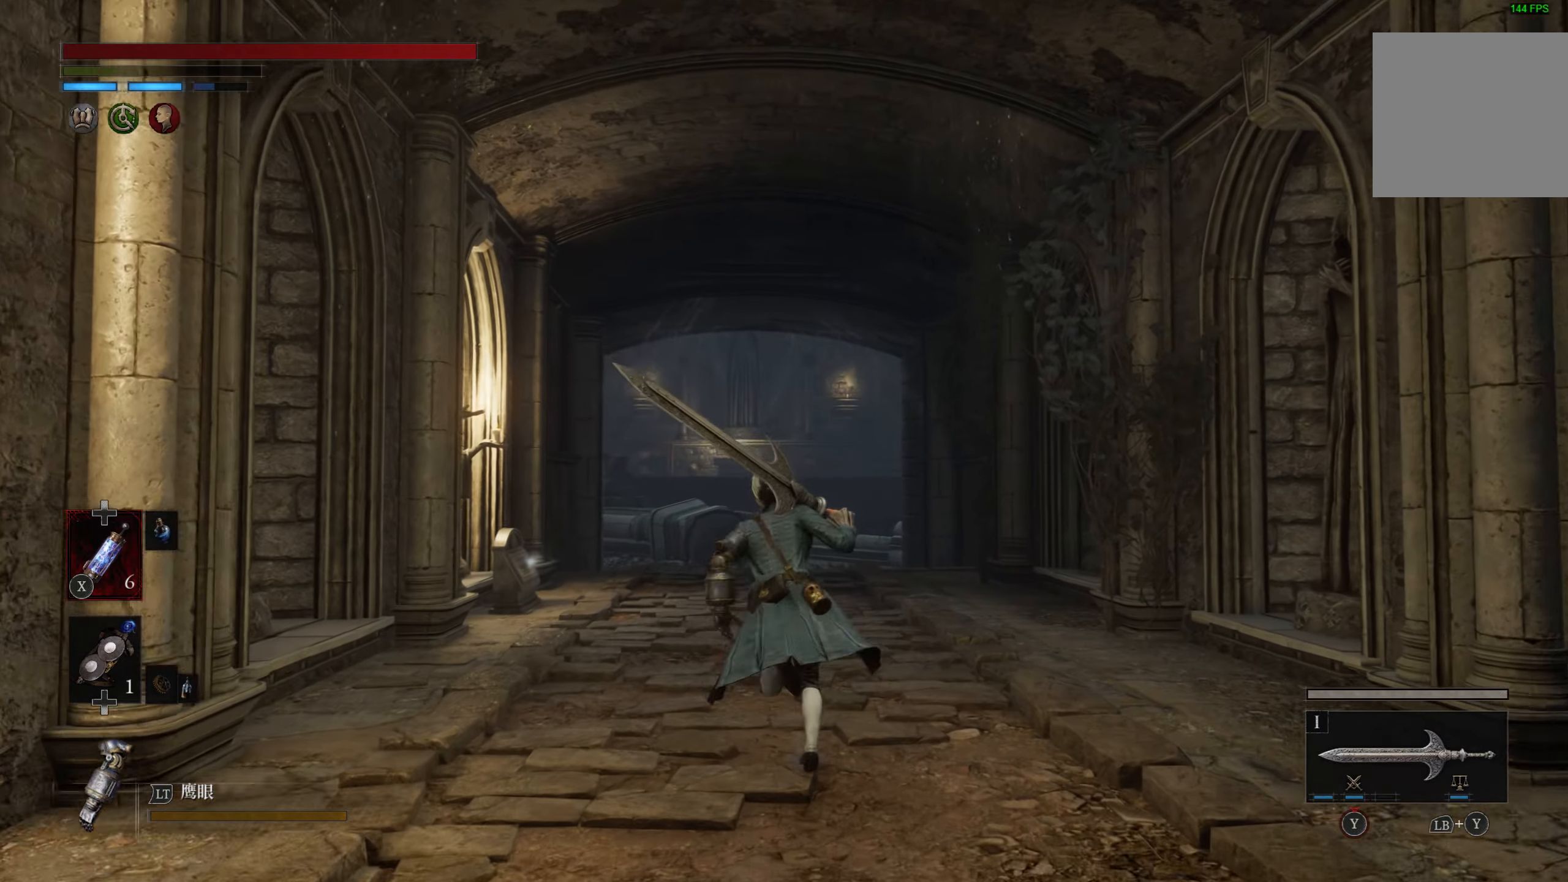
Gameplay with a controller (PlayStation layout); each line is a JSON object with the inputs held at the frame after it. "events" lists button and stick changes between this image and that frame as [ms after this image, input, new state], when the widget could be followed in between.
{"buttons": ["CIRCLE"], "left_stick": "up", "right_stick": "center", "events": []}
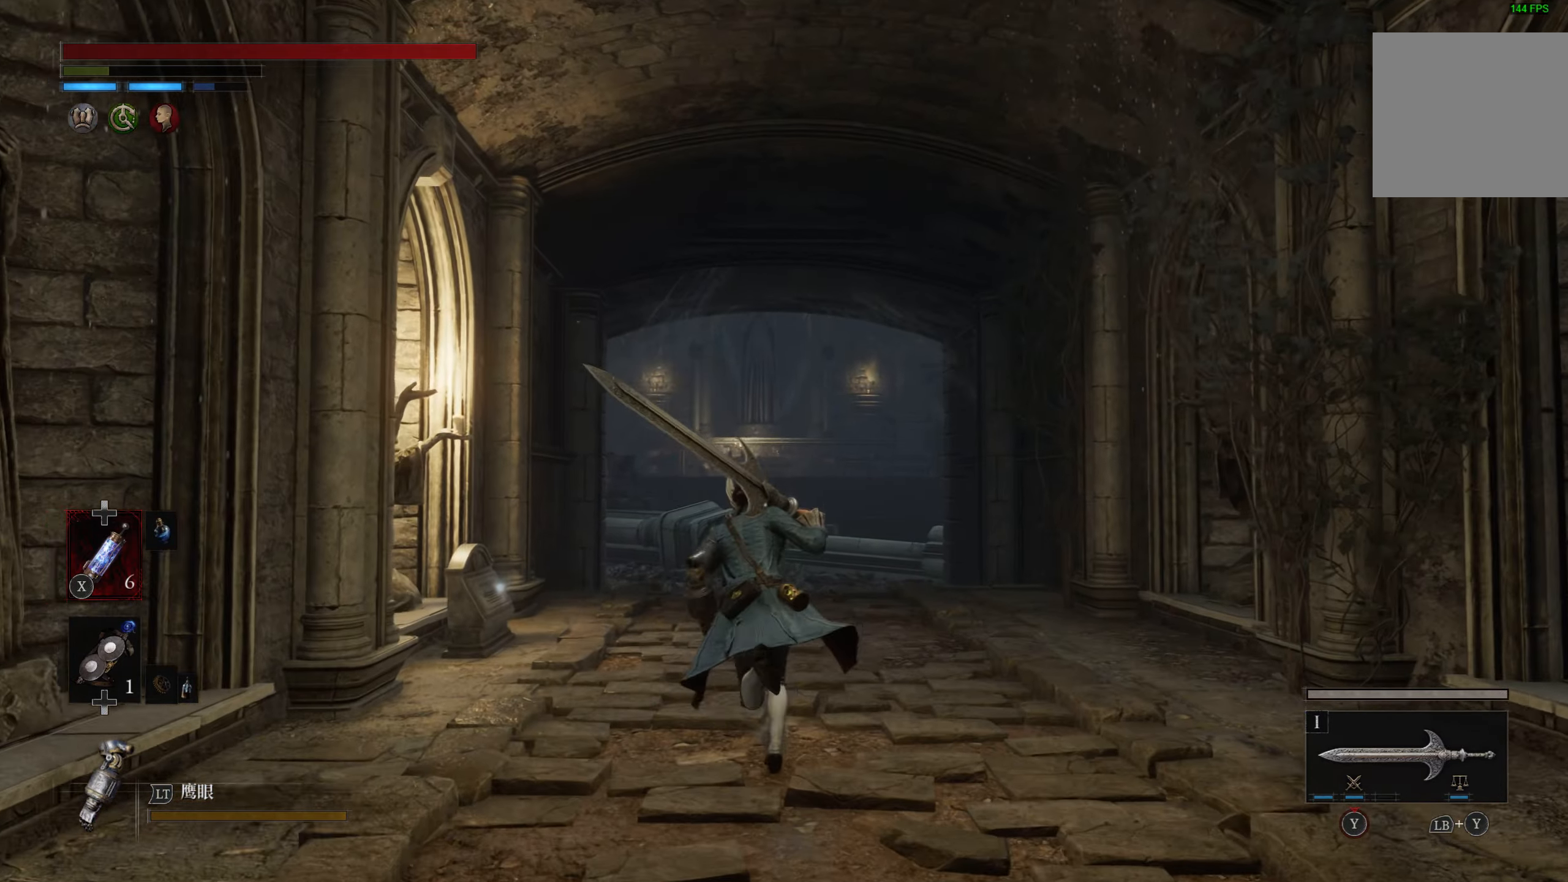
{"buttons": [], "left_stick": "up-left", "right_stick": "center", "events": [[333, "CIRCLE", "up"], [350, "left_stick", "up-left"]]}
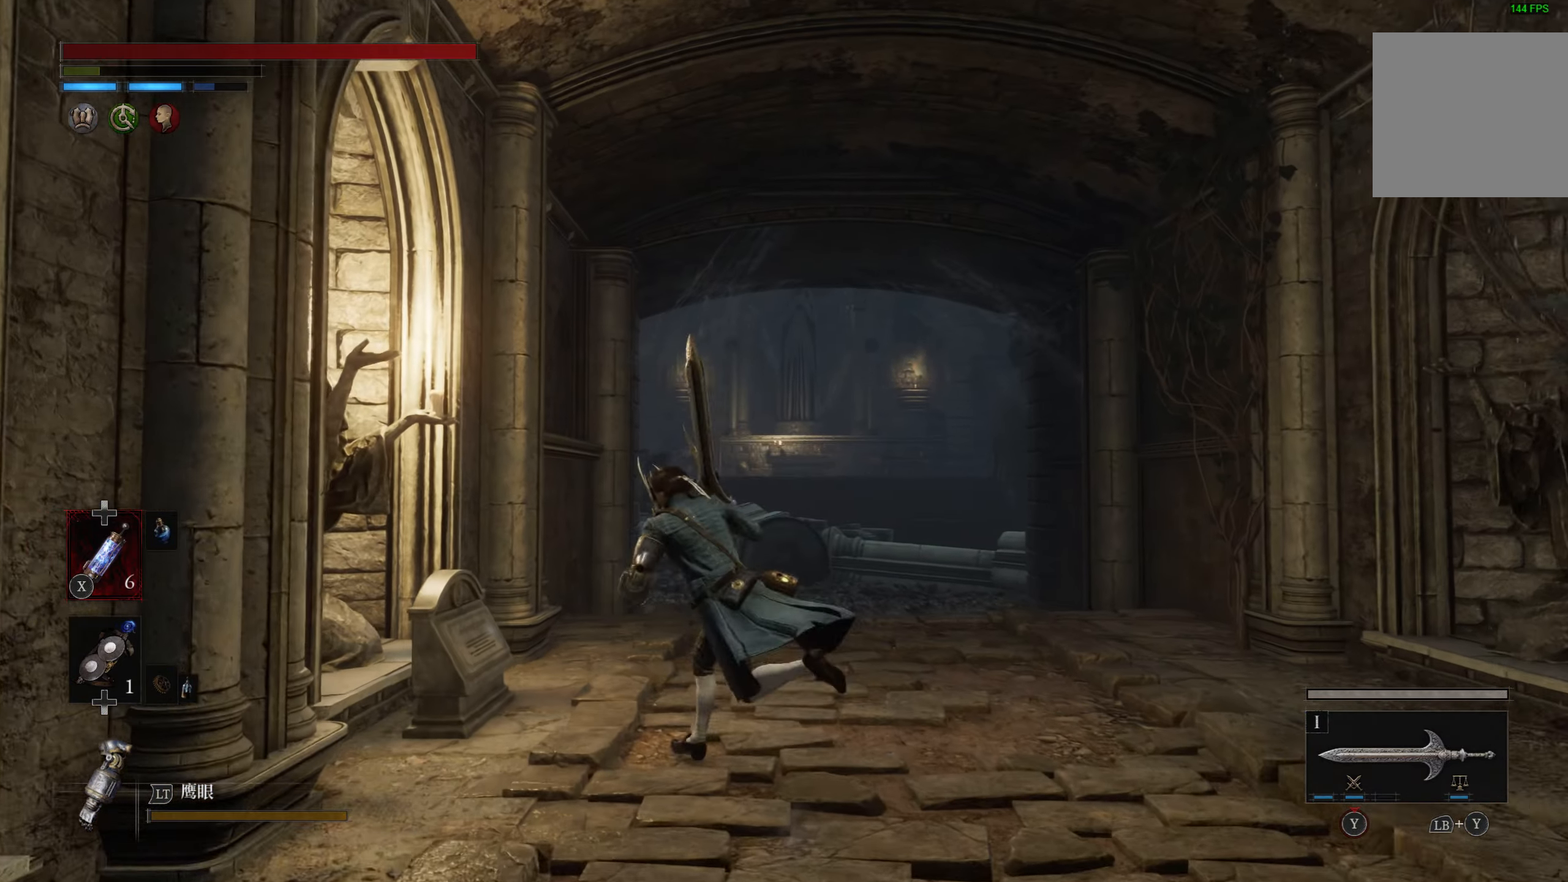
{"buttons": [], "left_stick": "center", "right_stick": "center", "events": [[216, "left_stick", "left"], [266, "CROSS", "down"], [383, "CROSS", "up"], [450, "left_stick", "center"]]}
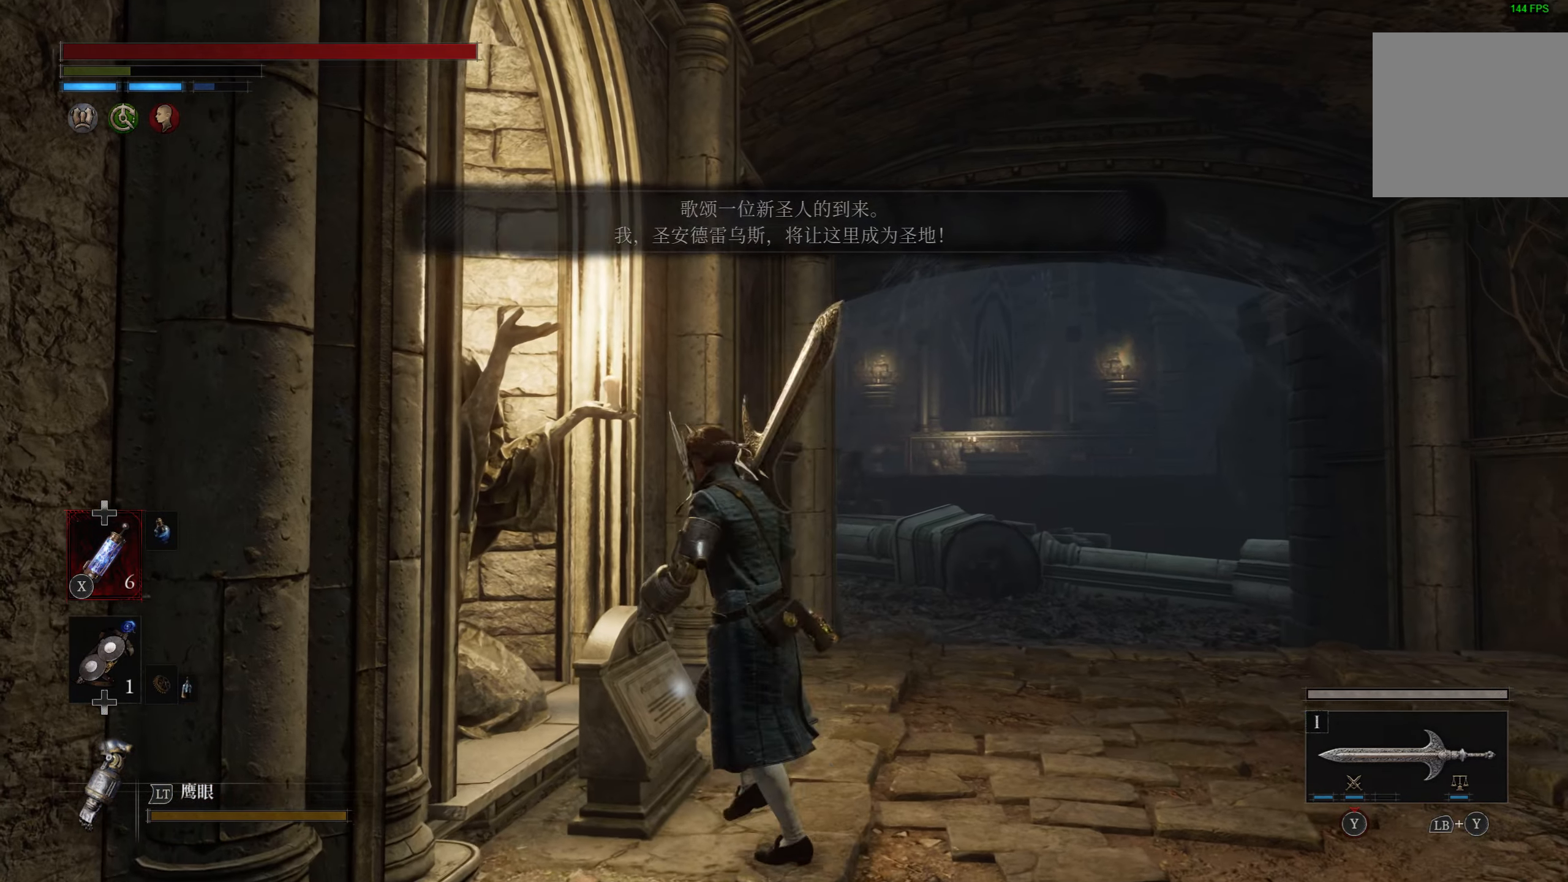
{"buttons": [], "left_stick": "center", "right_stick": "center", "events": []}
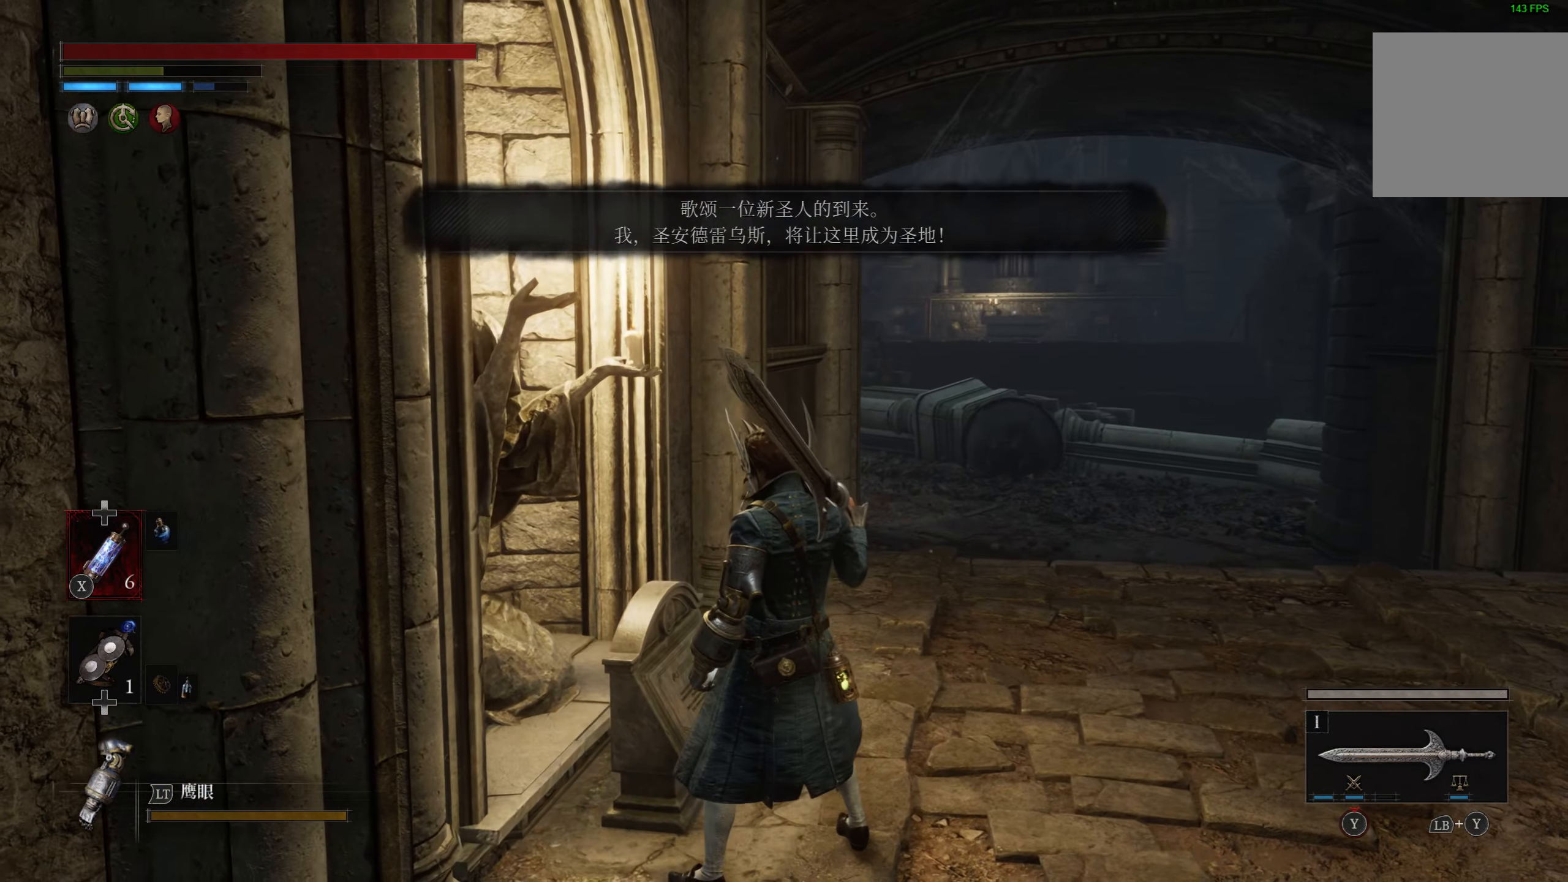
{"buttons": ["CIRCLE"], "left_stick": "up-right", "right_stick": "center", "events": [[383, "left_stick", "up-right"], [466, "CIRCLE", "down"]]}
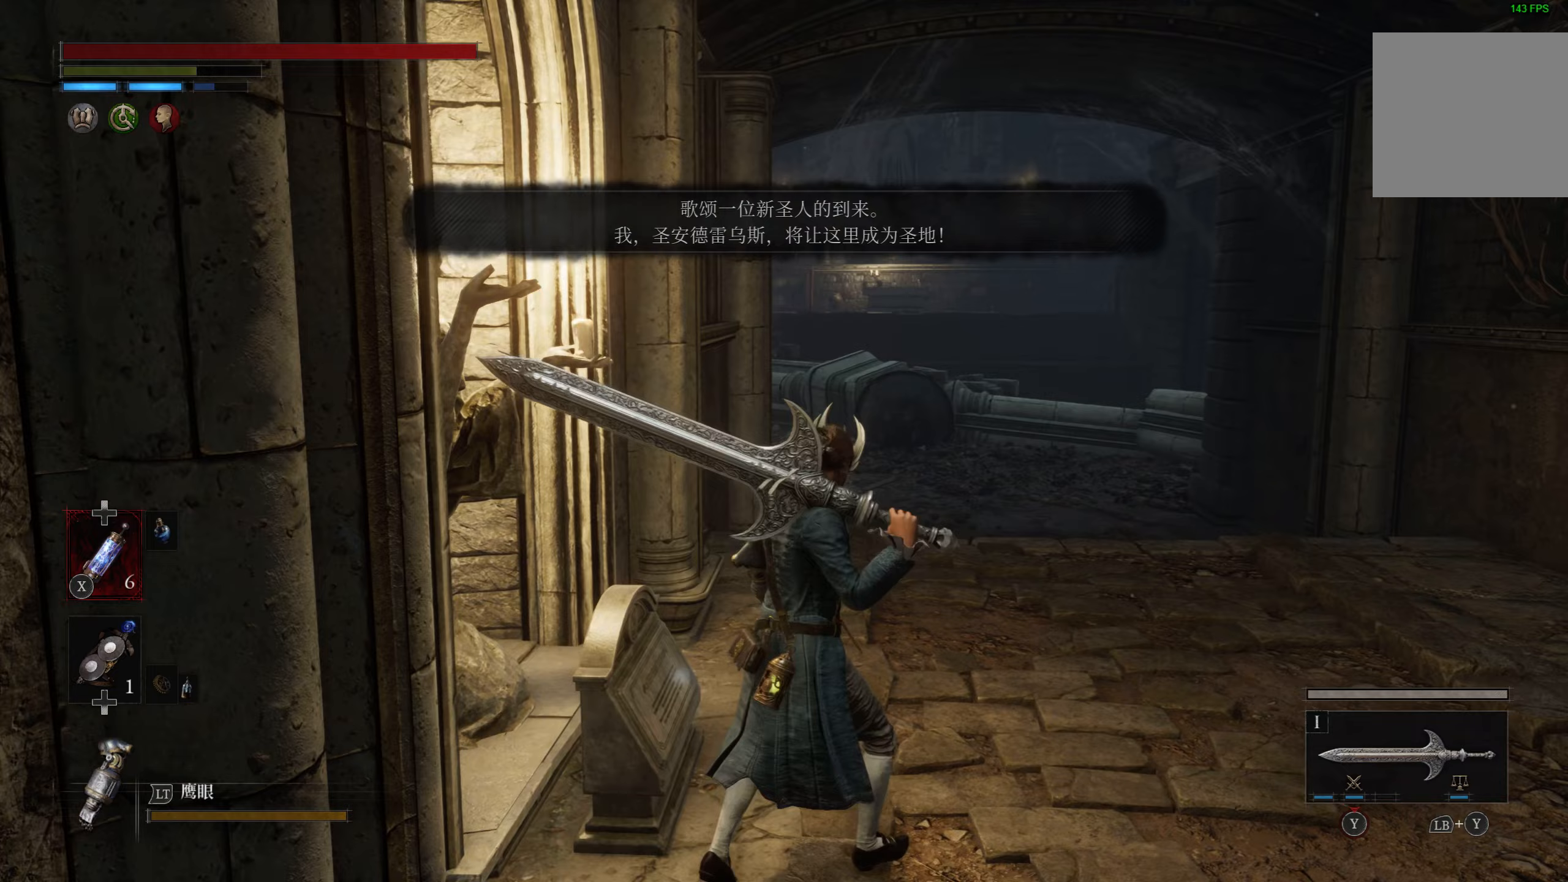
{"buttons": ["CIRCLE"], "left_stick": "up", "right_stick": "center", "events": [[417, "left_stick", "up"]]}
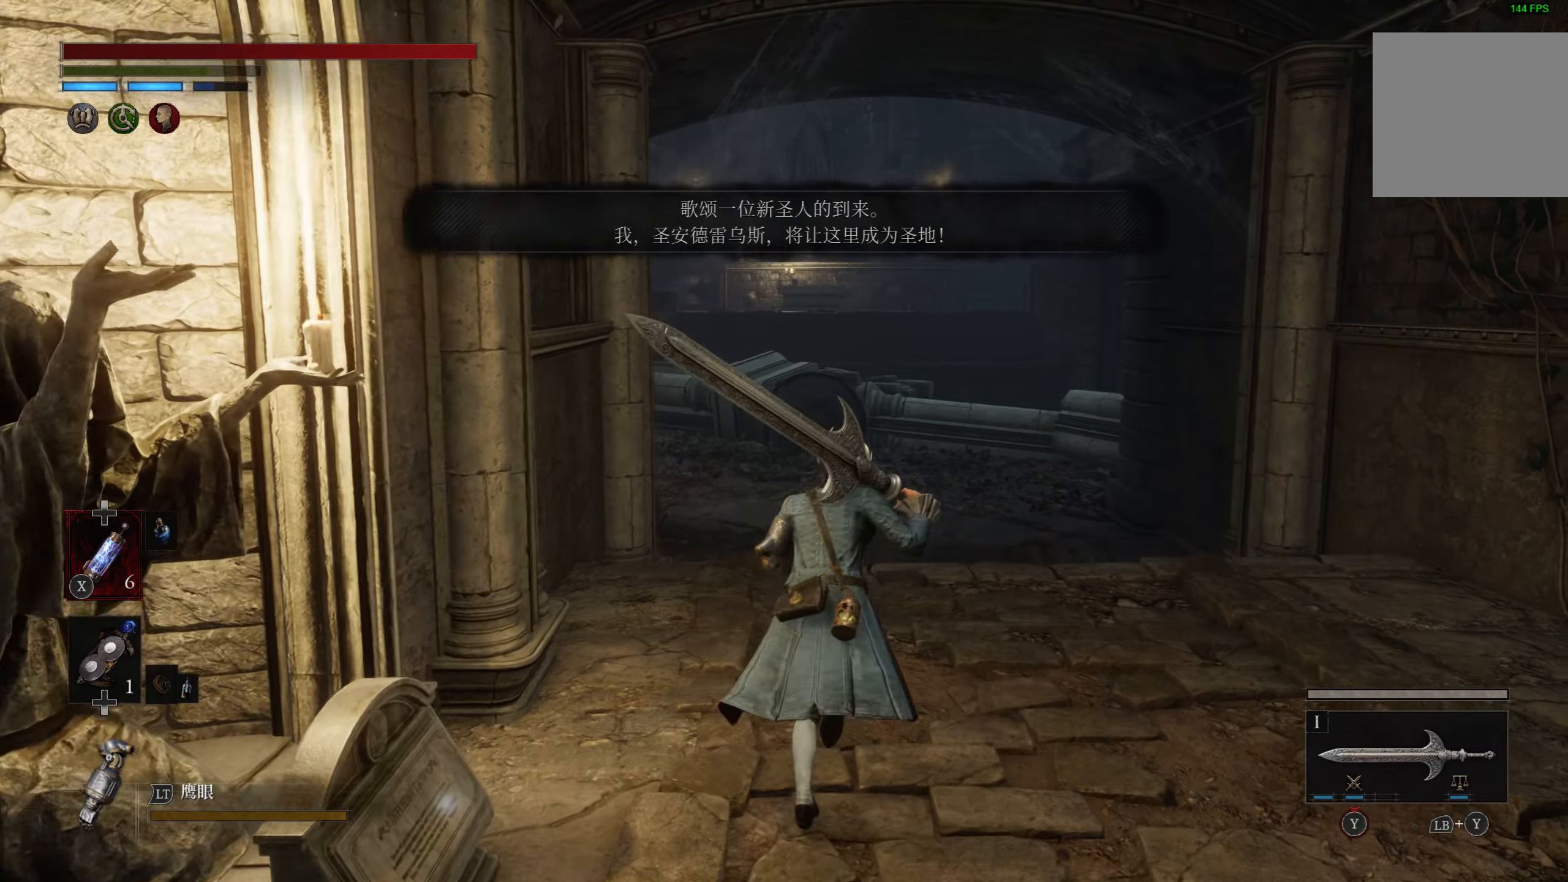
{"buttons": ["CIRCLE"], "left_stick": "up", "right_stick": "center", "events": []}
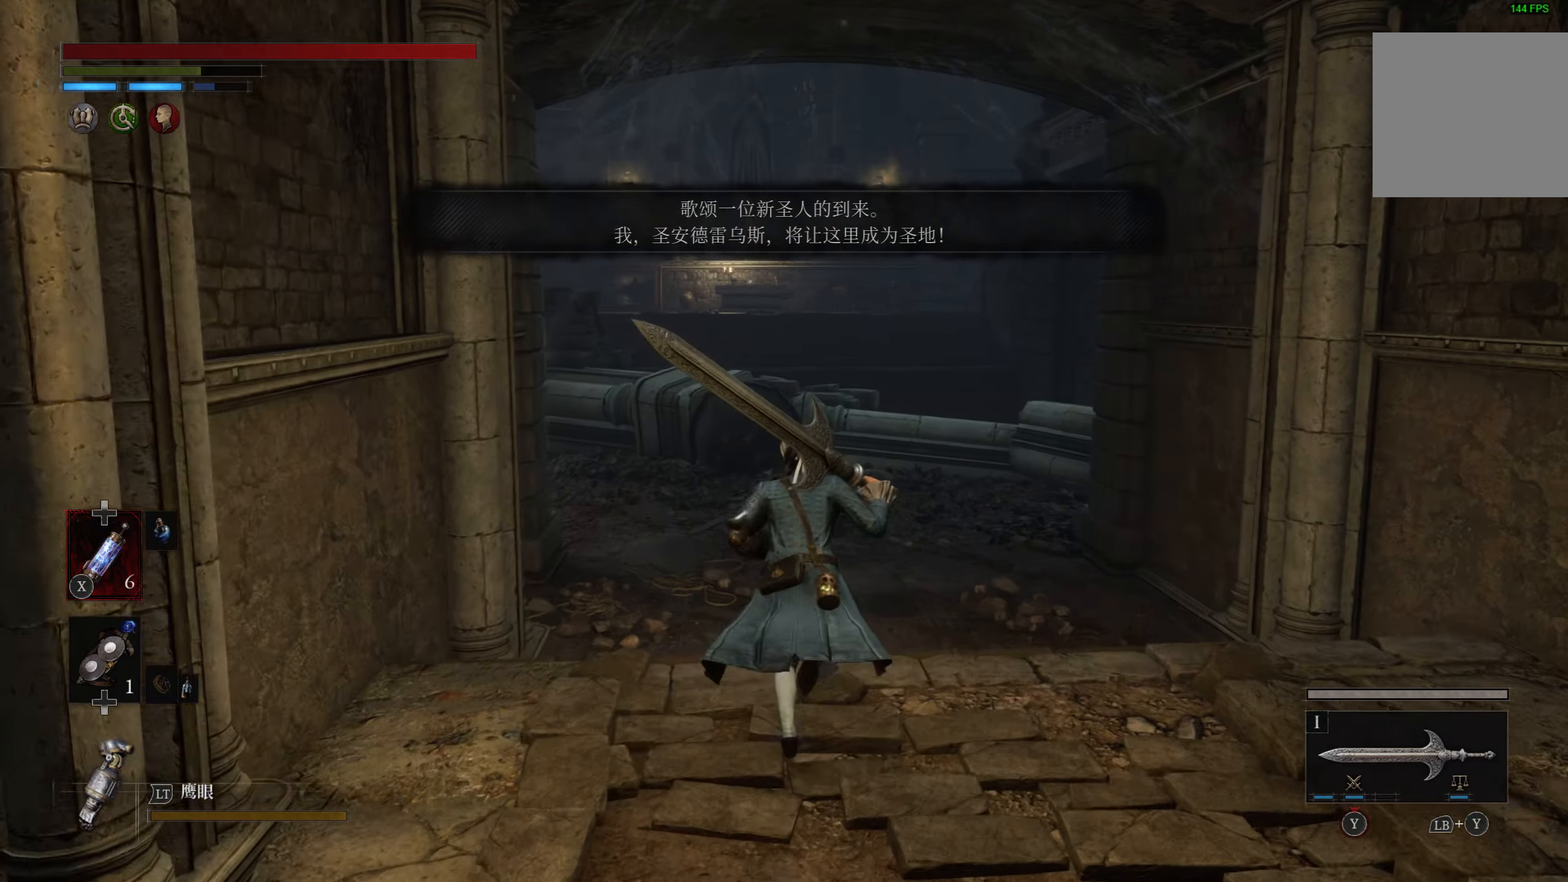
{"buttons": ["CIRCLE"], "left_stick": "up", "right_stick": "center", "events": []}
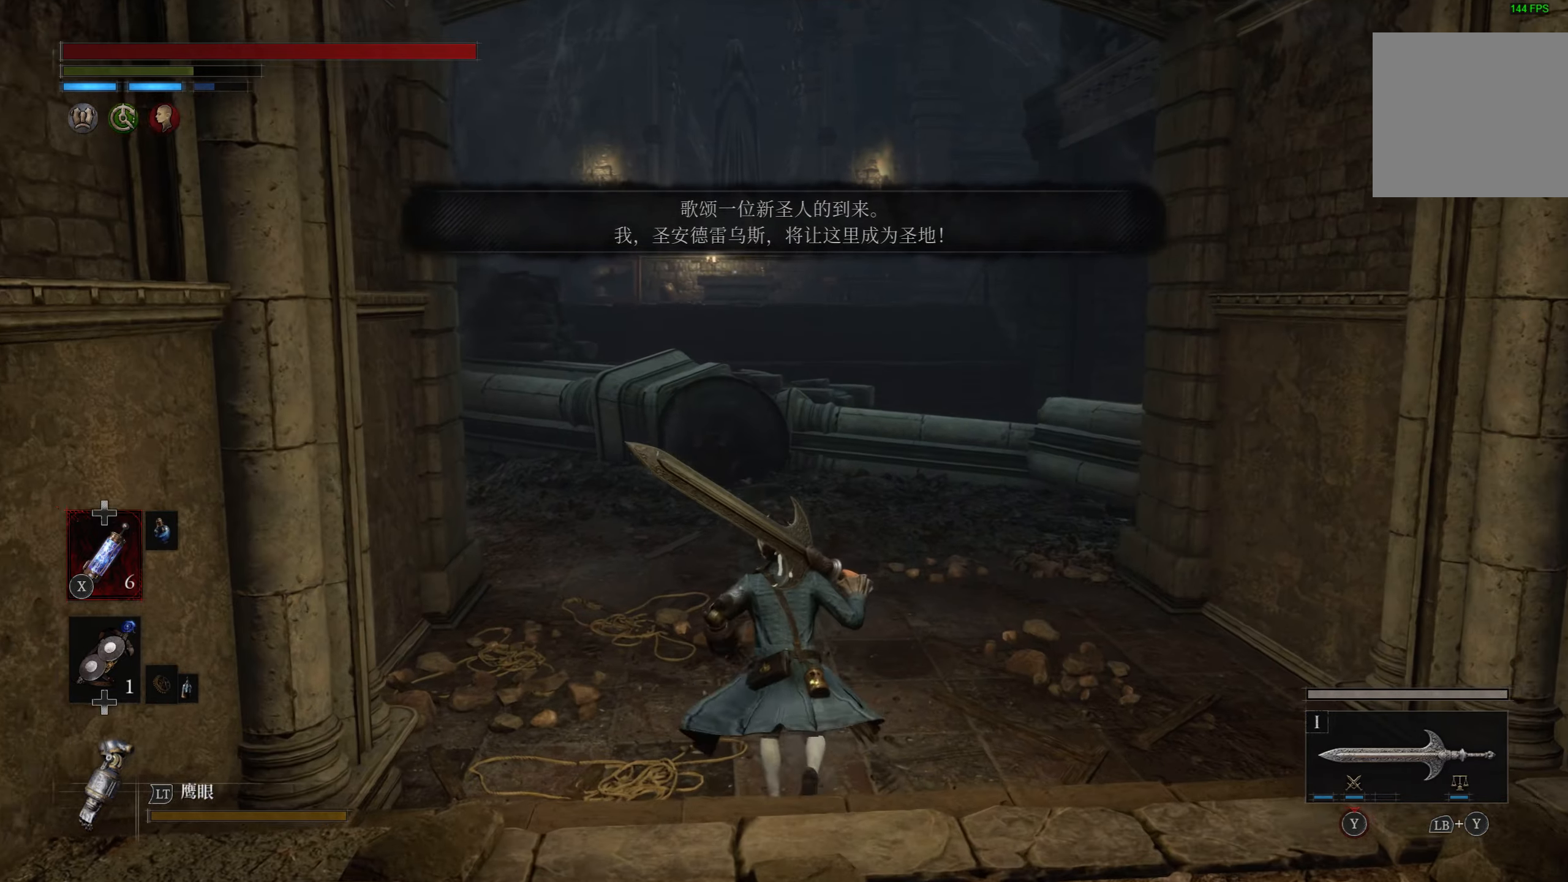
{"buttons": ["CIRCLE"], "left_stick": "up", "right_stick": "center", "events": []}
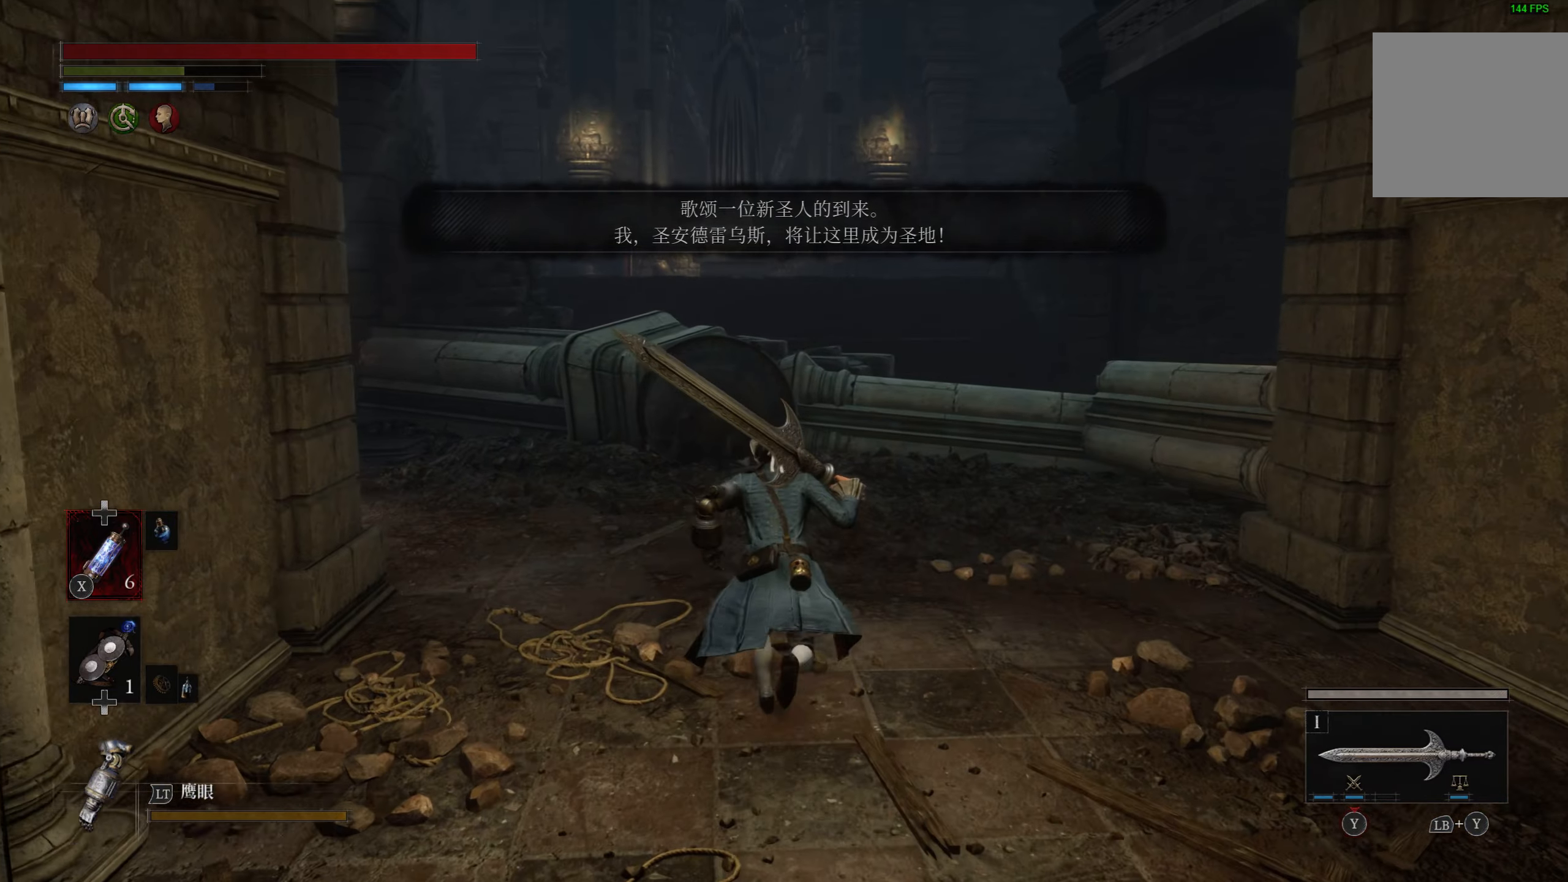
{"buttons": [], "left_stick": "up", "right_stick": "left", "events": [[200, "CIRCLE", "up"], [433, "right_stick", "left"]]}
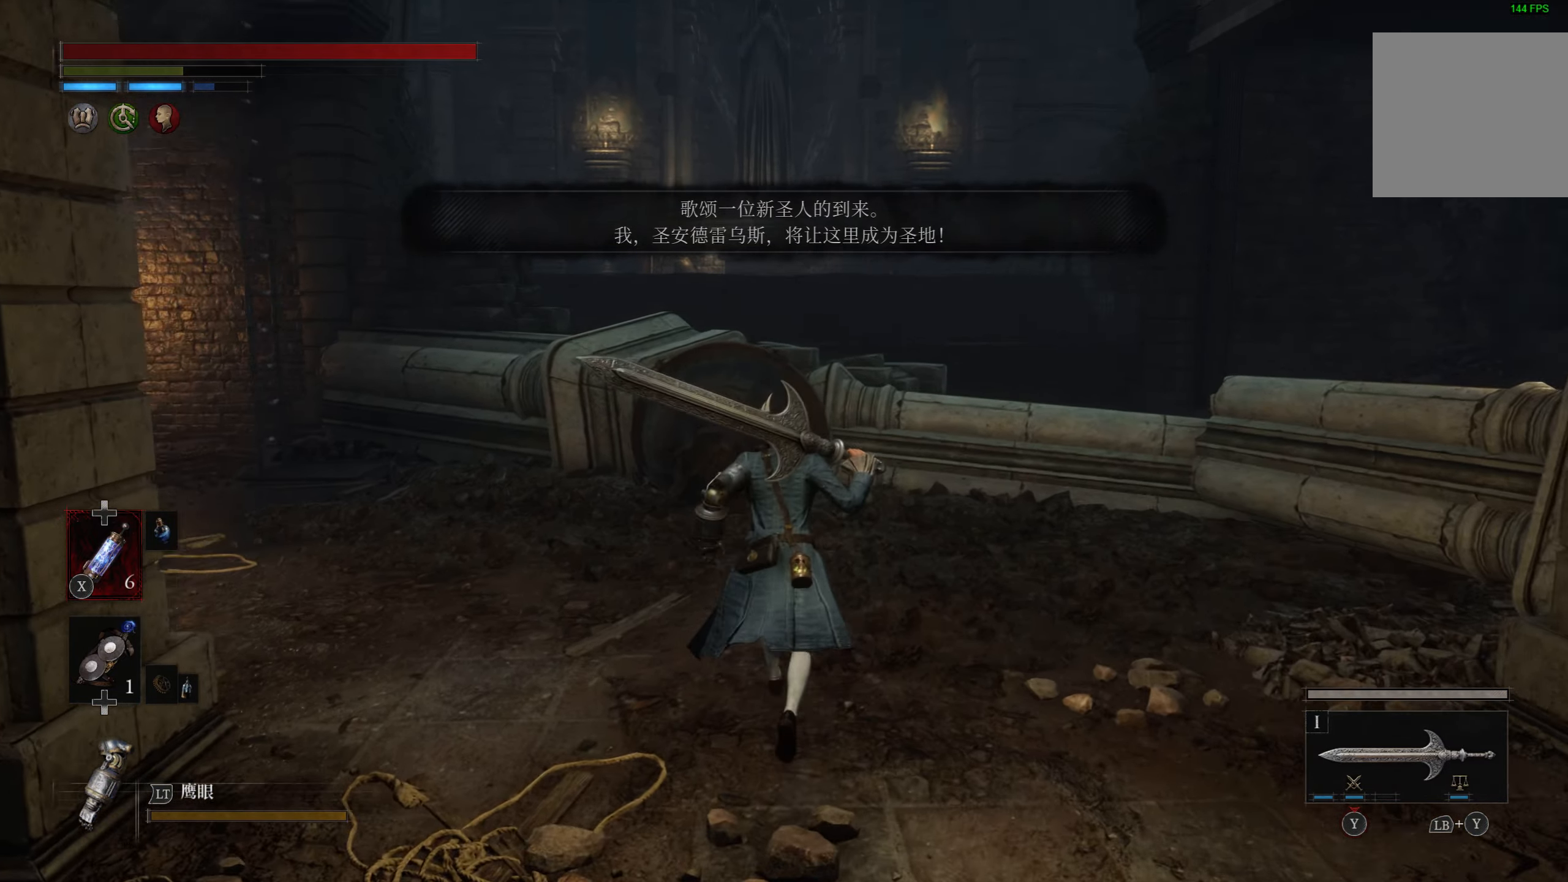
{"buttons": [], "left_stick": "up", "right_stick": "center", "events": [[217, "right_stick", "center"]]}
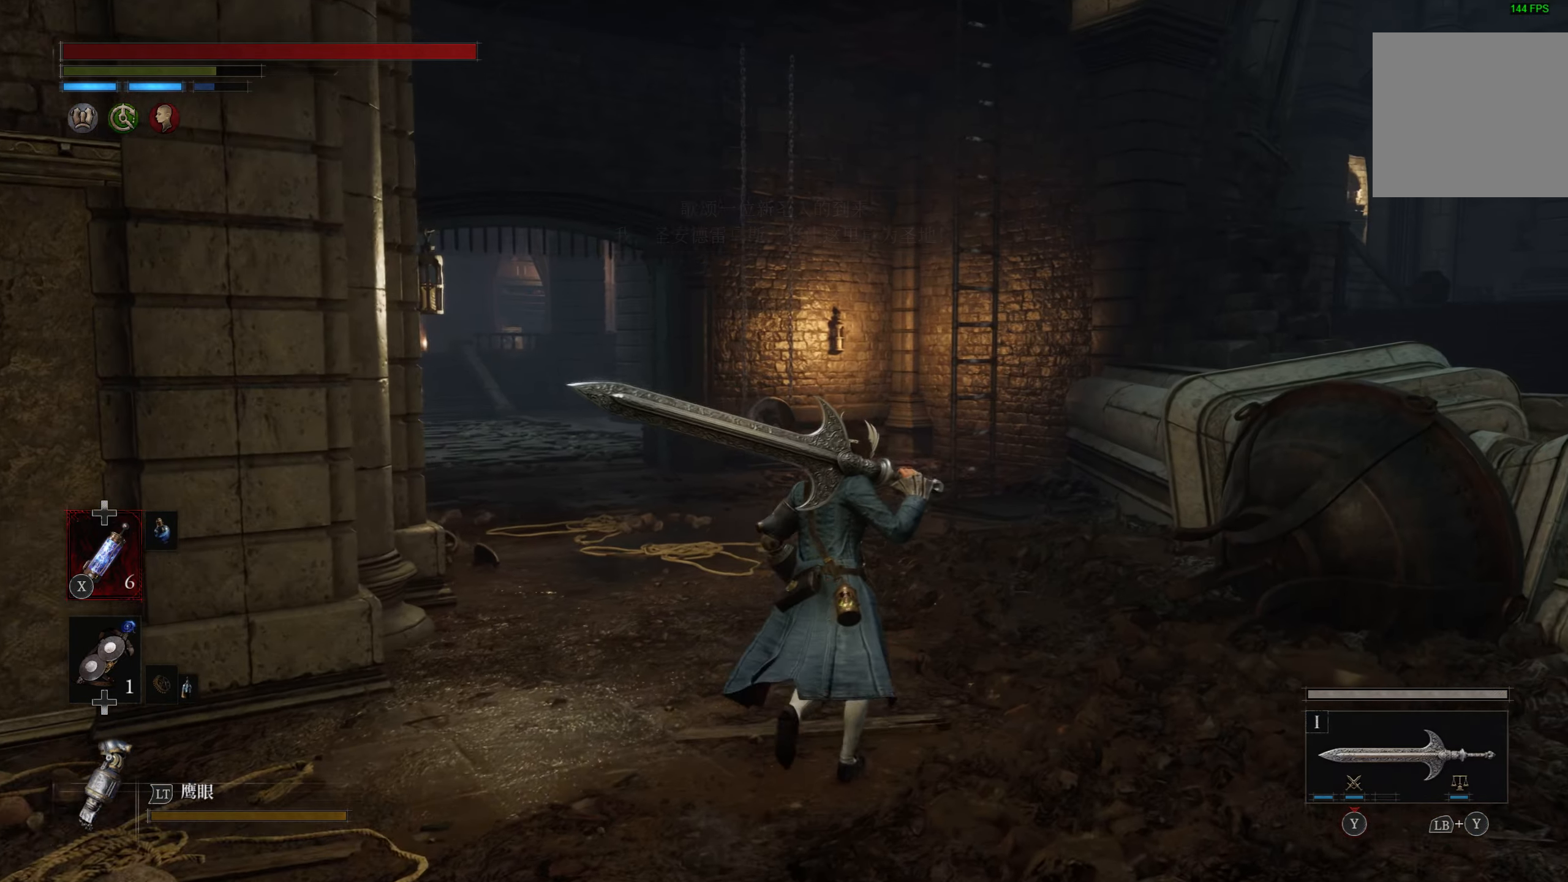
{"buttons": [], "left_stick": "up-right", "right_stick": "center", "events": [[150, "right_stick", "left"], [267, "left_stick", "up-right"], [267, "right_stick", "center"]]}
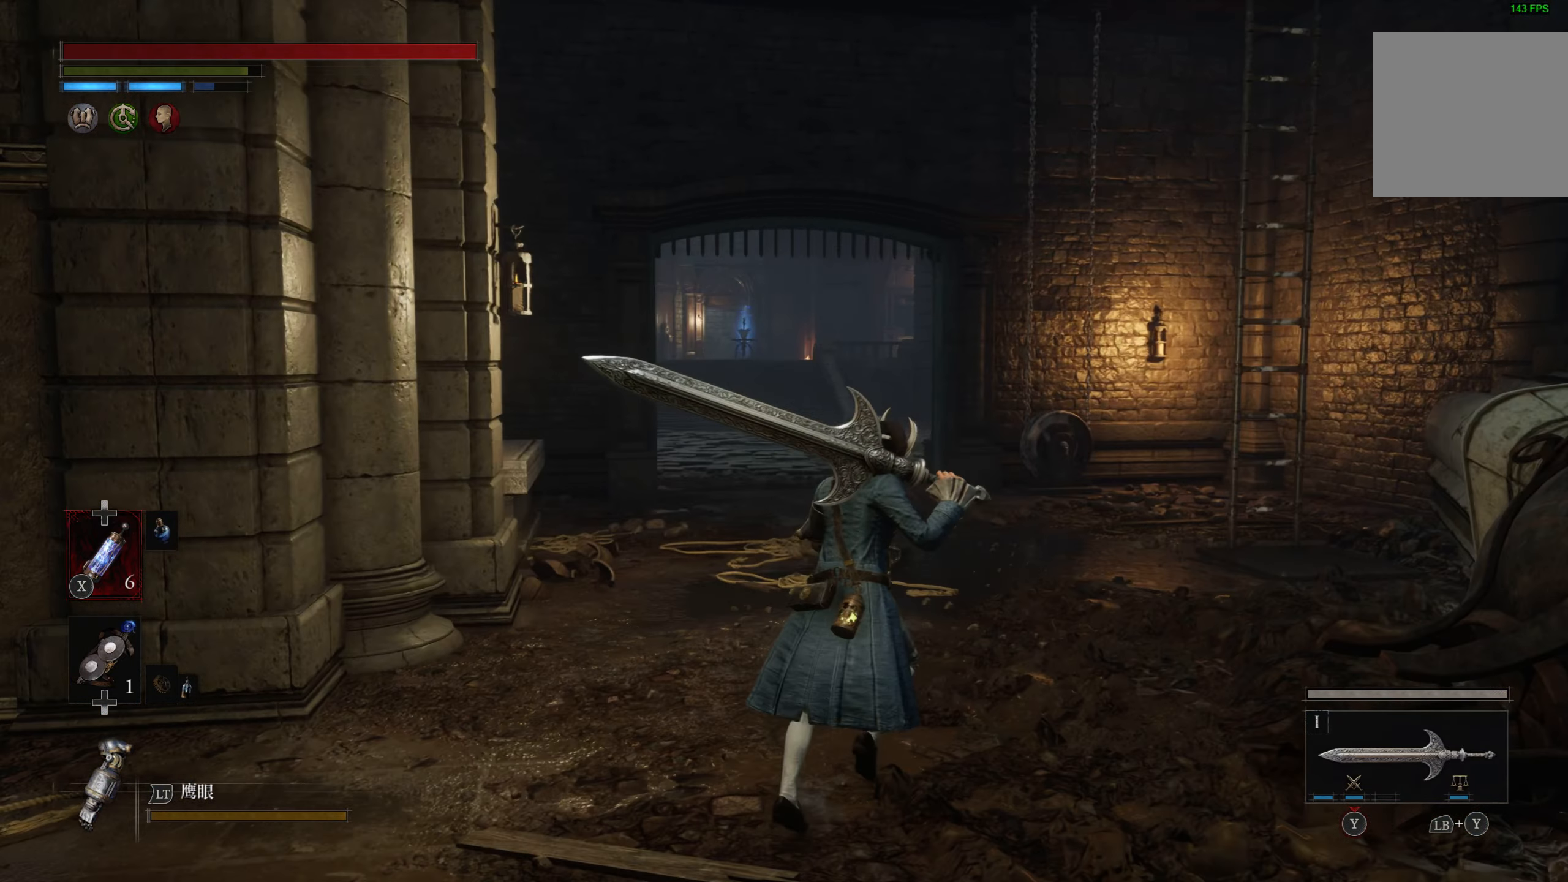
{"buttons": [], "left_stick": "up", "right_stick": "center", "events": [[433, "left_stick", "up"]]}
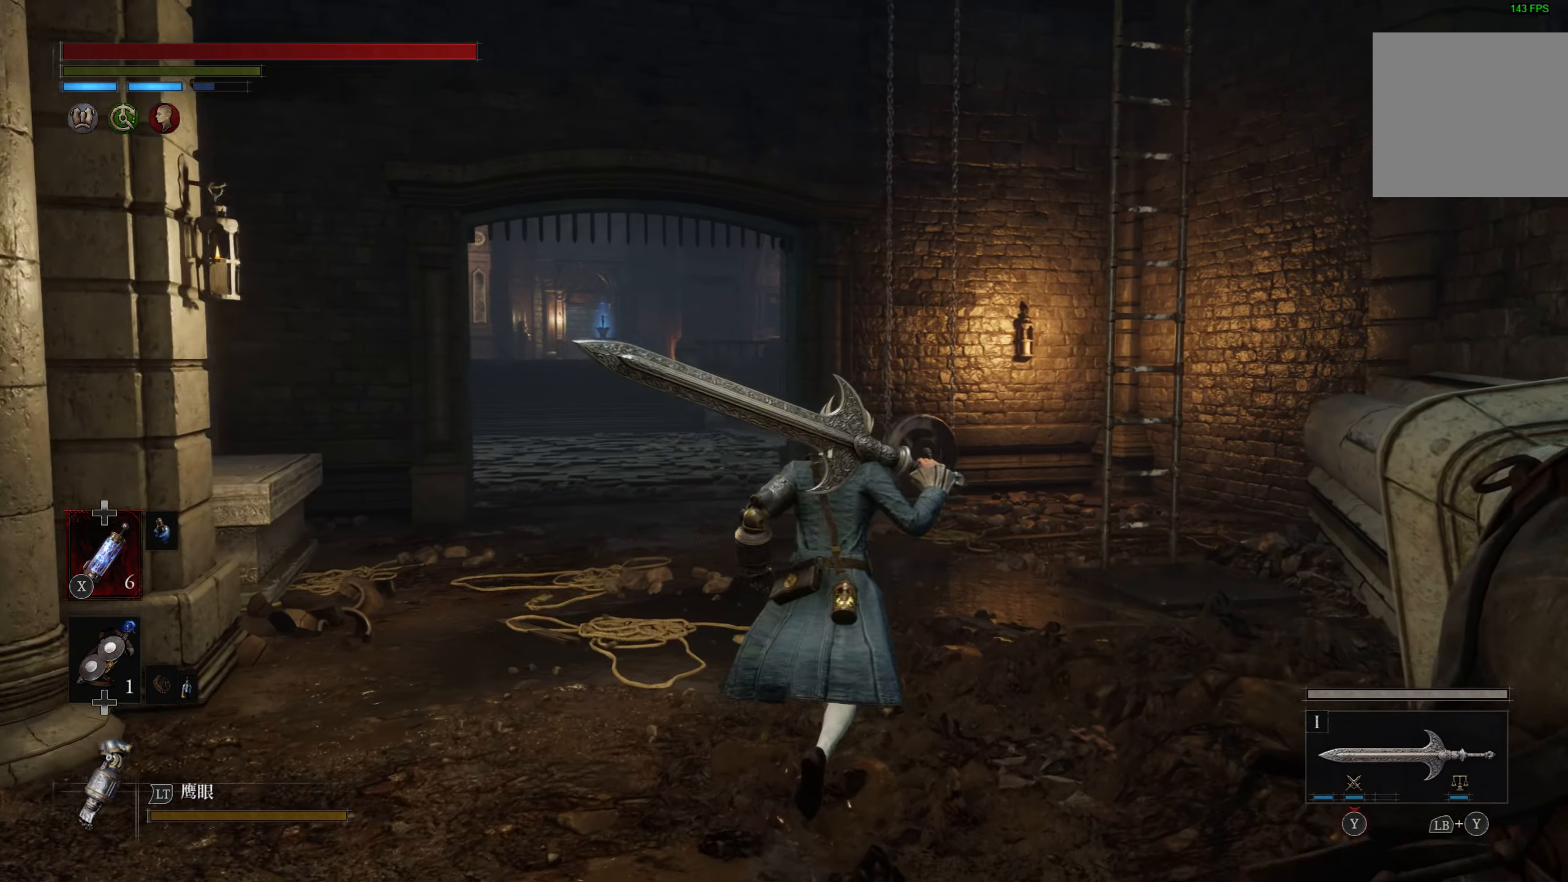
{"buttons": [], "left_stick": "up", "right_stick": "center", "events": []}
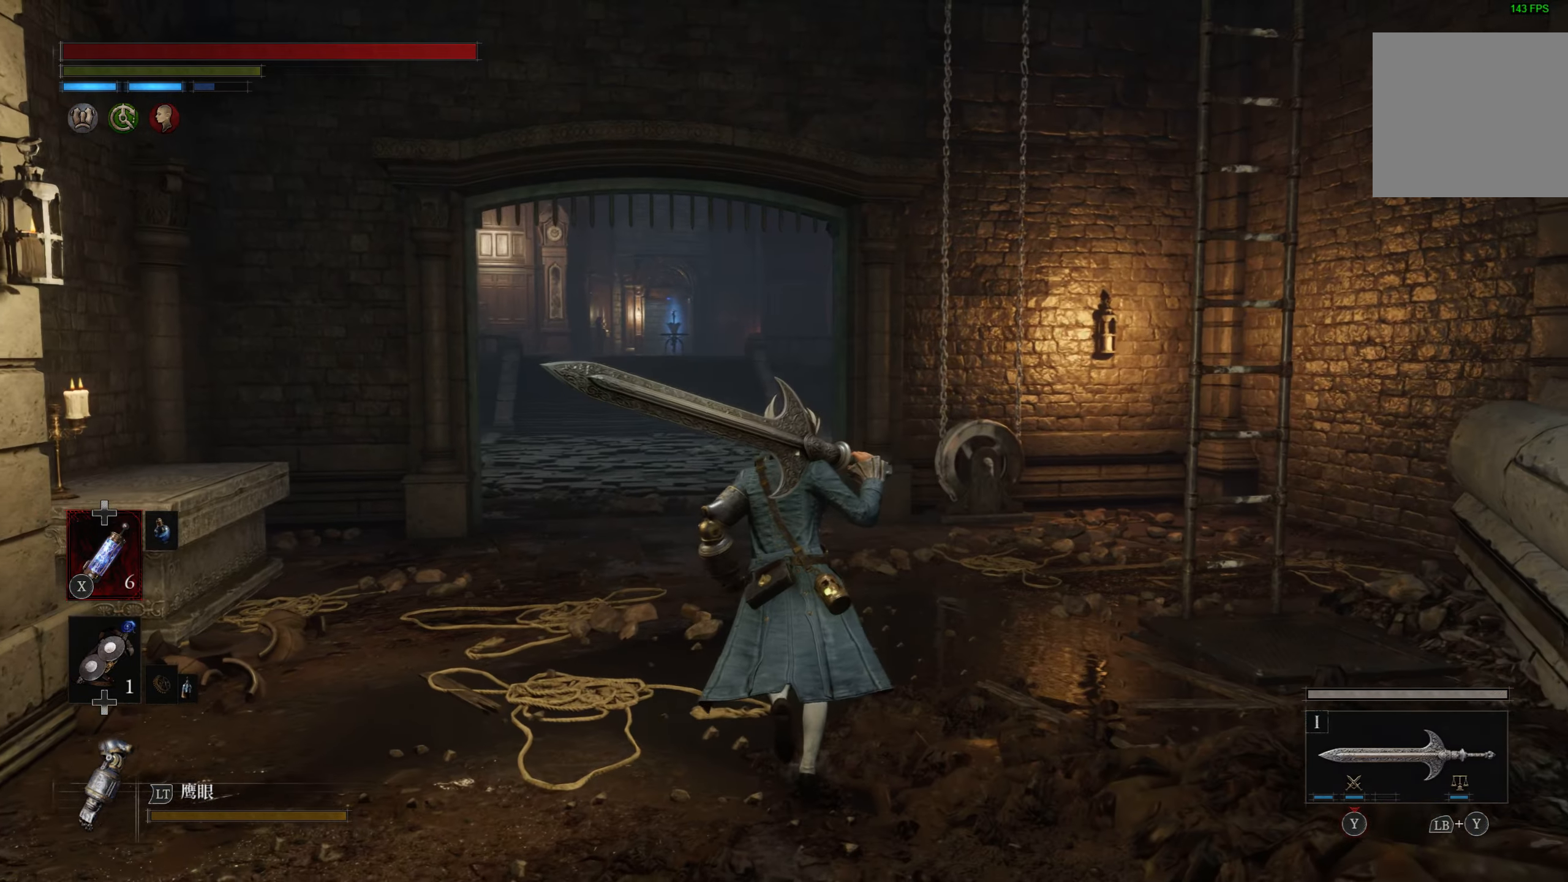
{"buttons": [], "left_stick": "up", "right_stick": "center", "events": []}
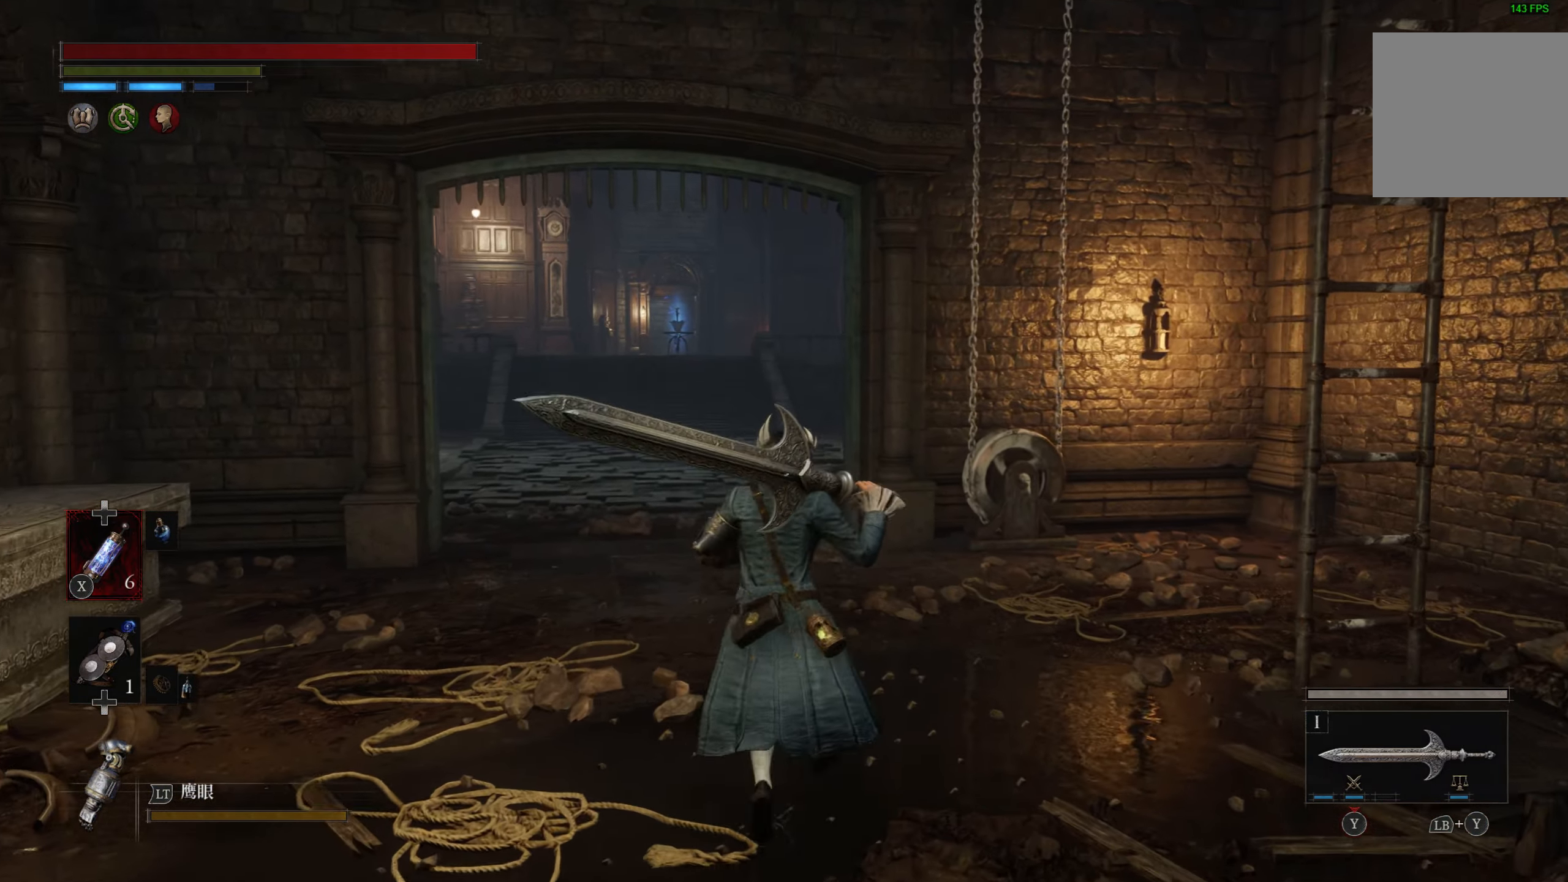
{"buttons": [], "left_stick": "center", "right_stick": "center", "events": [[17, "left_stick", "center"]]}
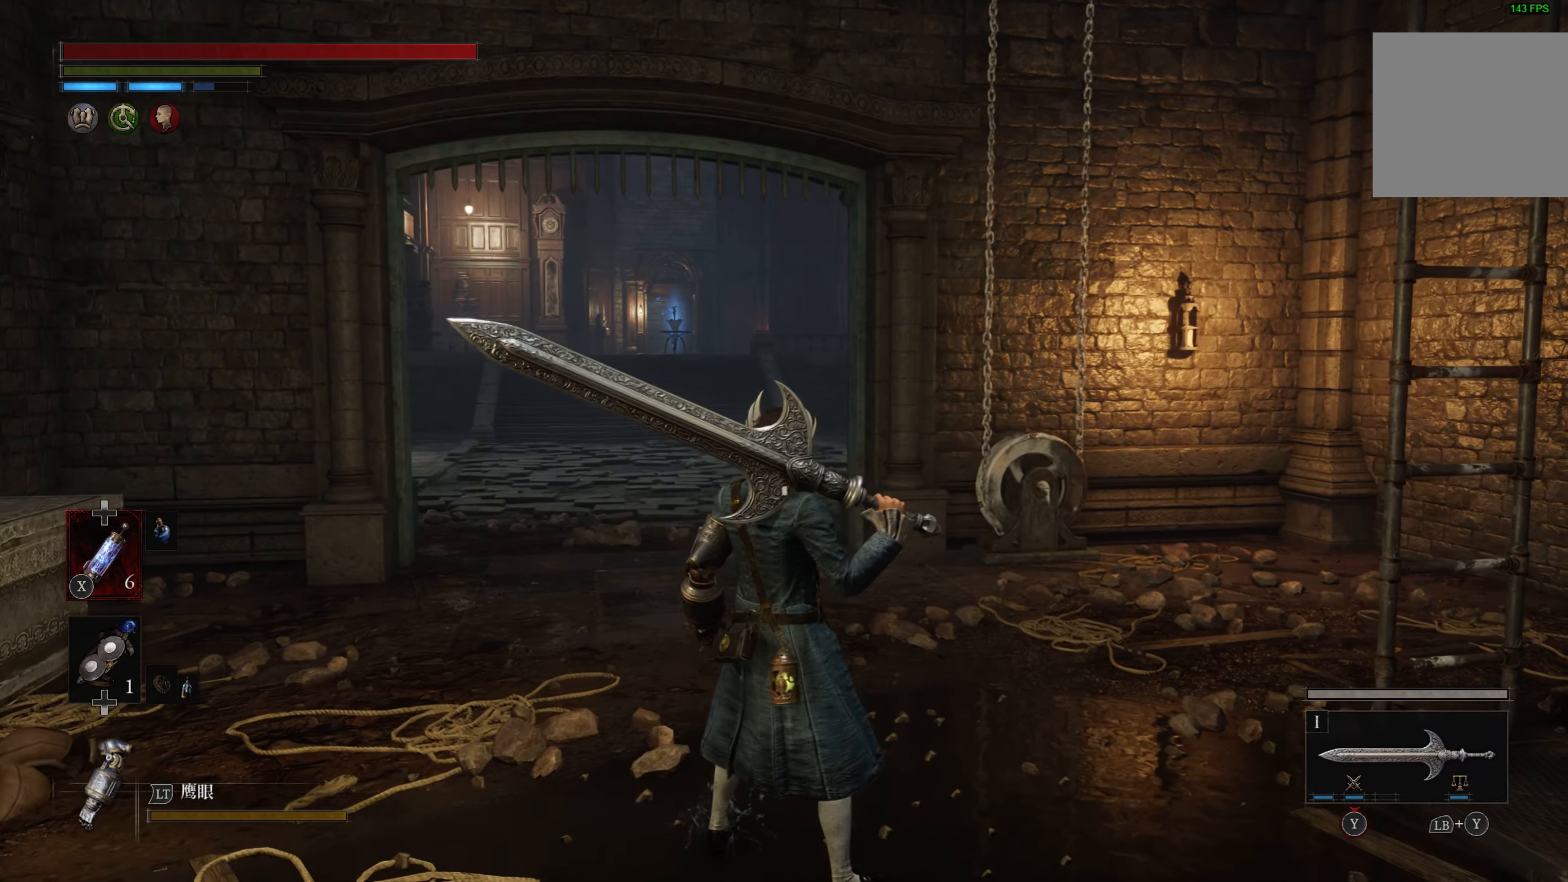
{"buttons": [], "left_stick": "center", "right_stick": "center", "events": [[250, "right_stick", "left"], [367, "right_stick", "center"]]}
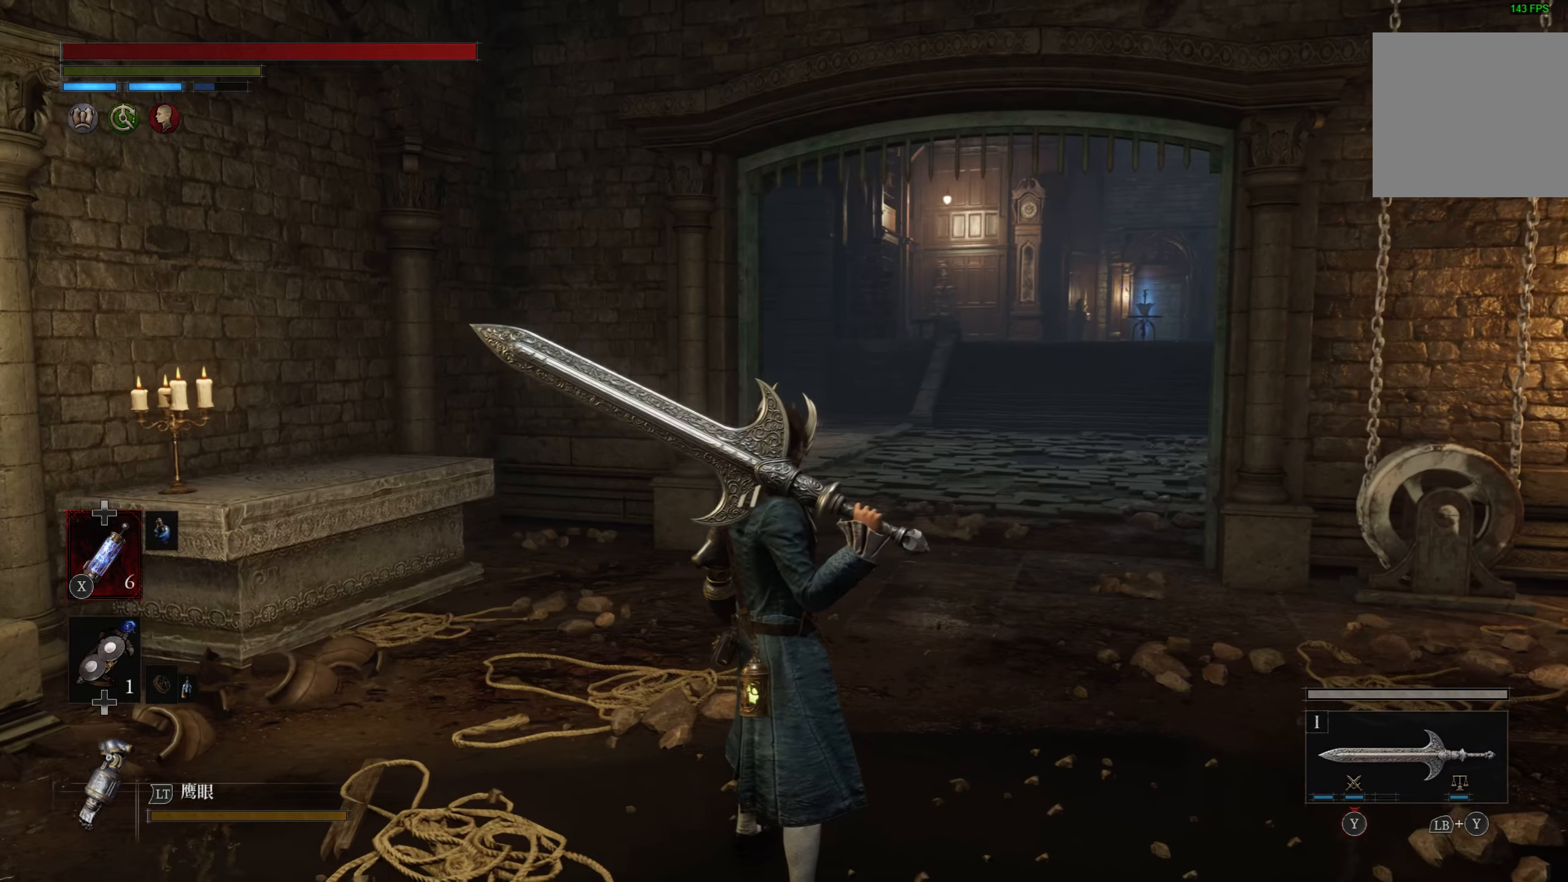
{"buttons": [], "left_stick": "center", "right_stick": "center", "events": []}
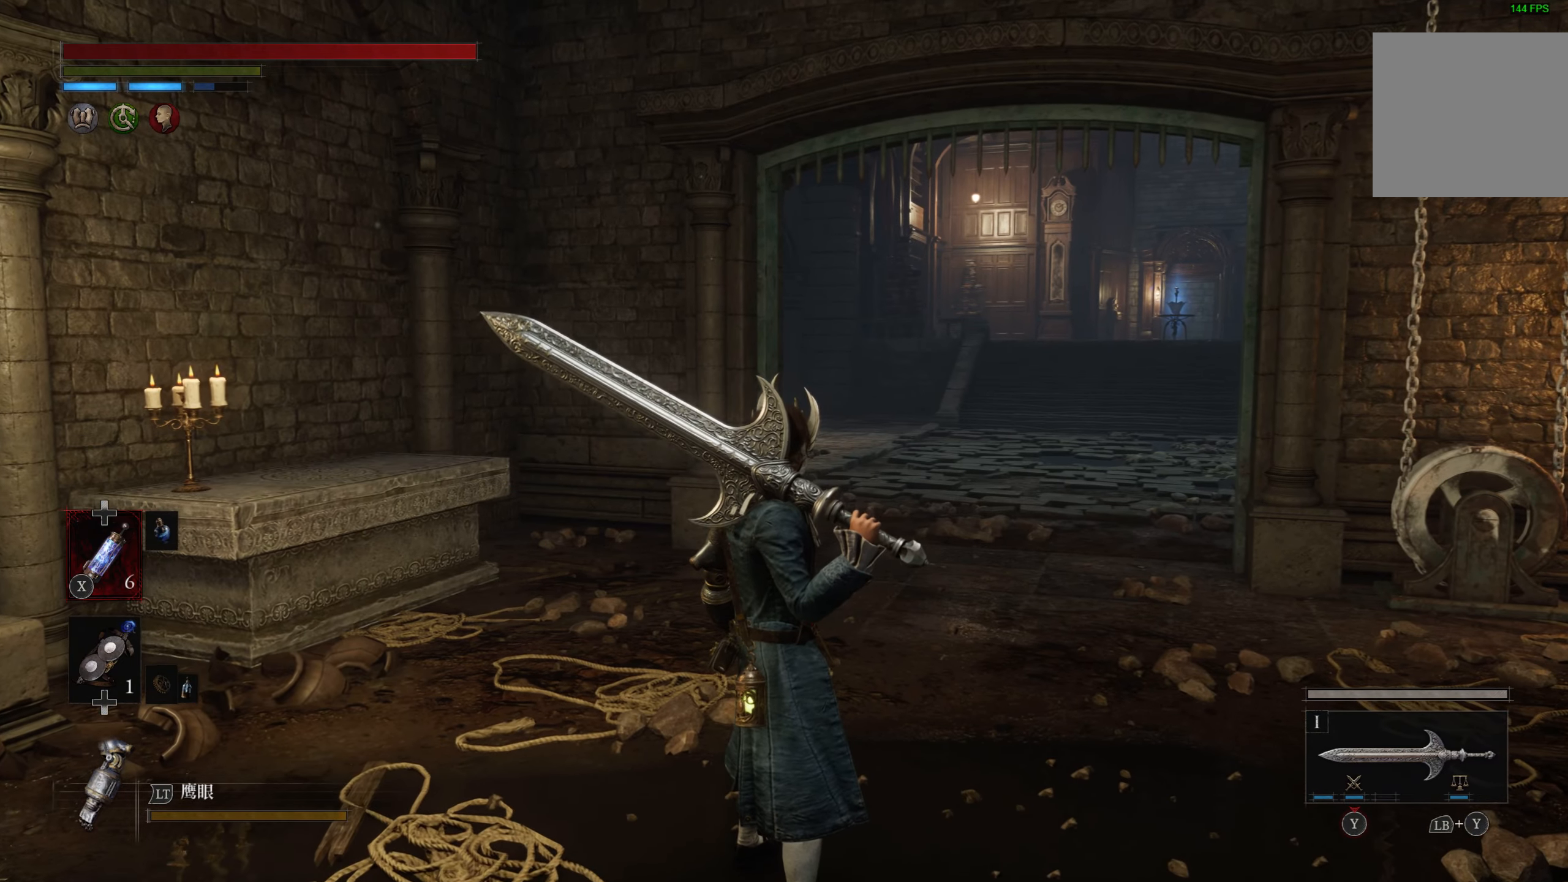
{"buttons": ["CIRCLE"], "left_stick": "up", "right_stick": "center", "events": [[234, "left_stick", "up"], [317, "CIRCLE", "down"]]}
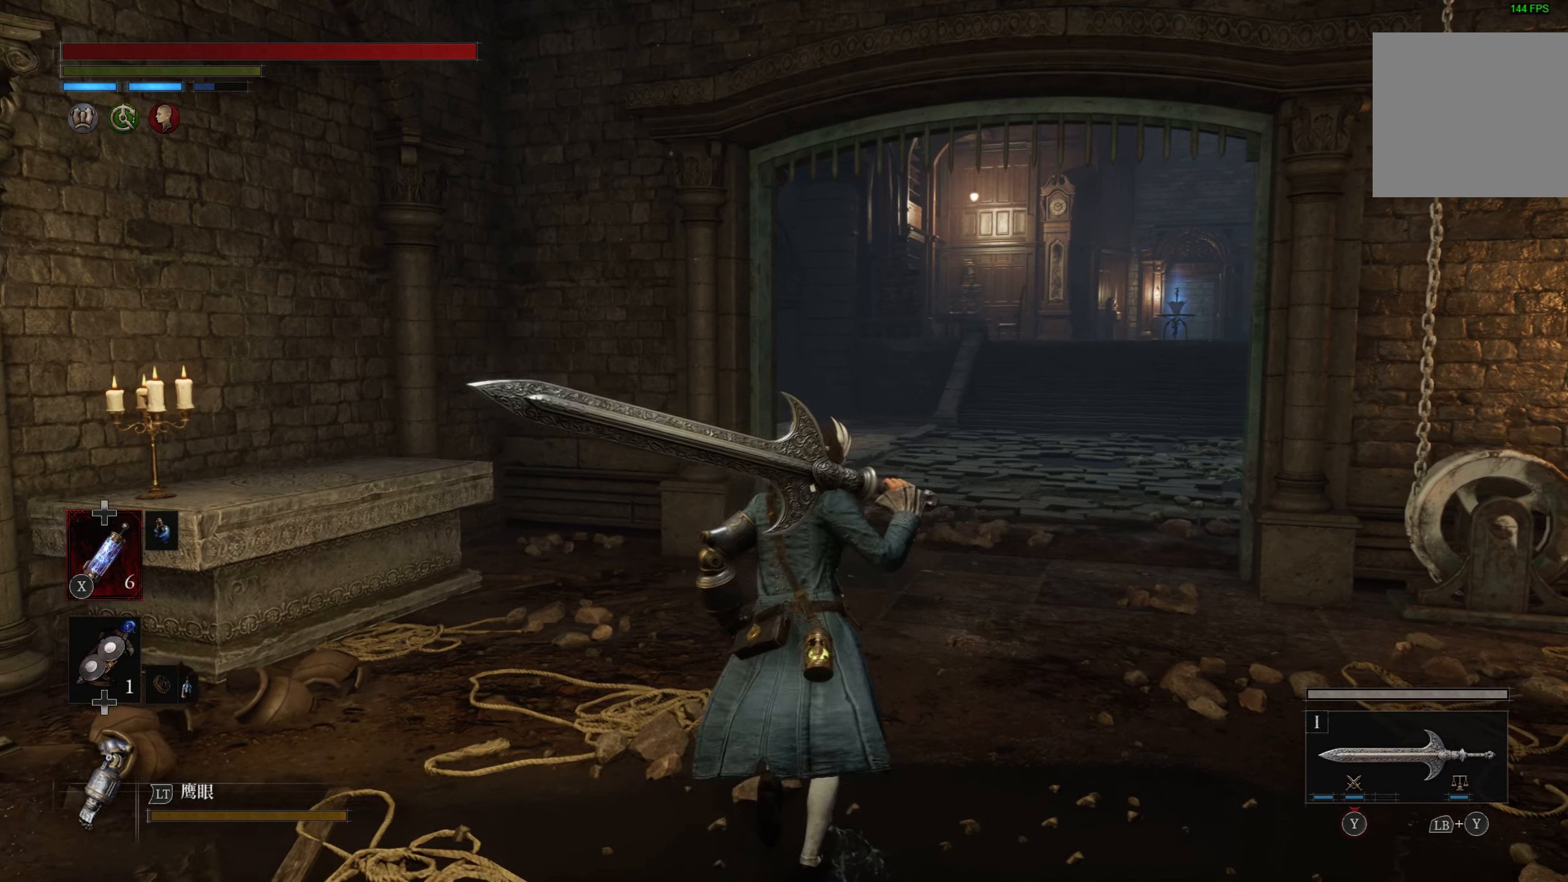
{"buttons": ["CIRCLE"], "left_stick": "up", "right_stick": "center", "events": []}
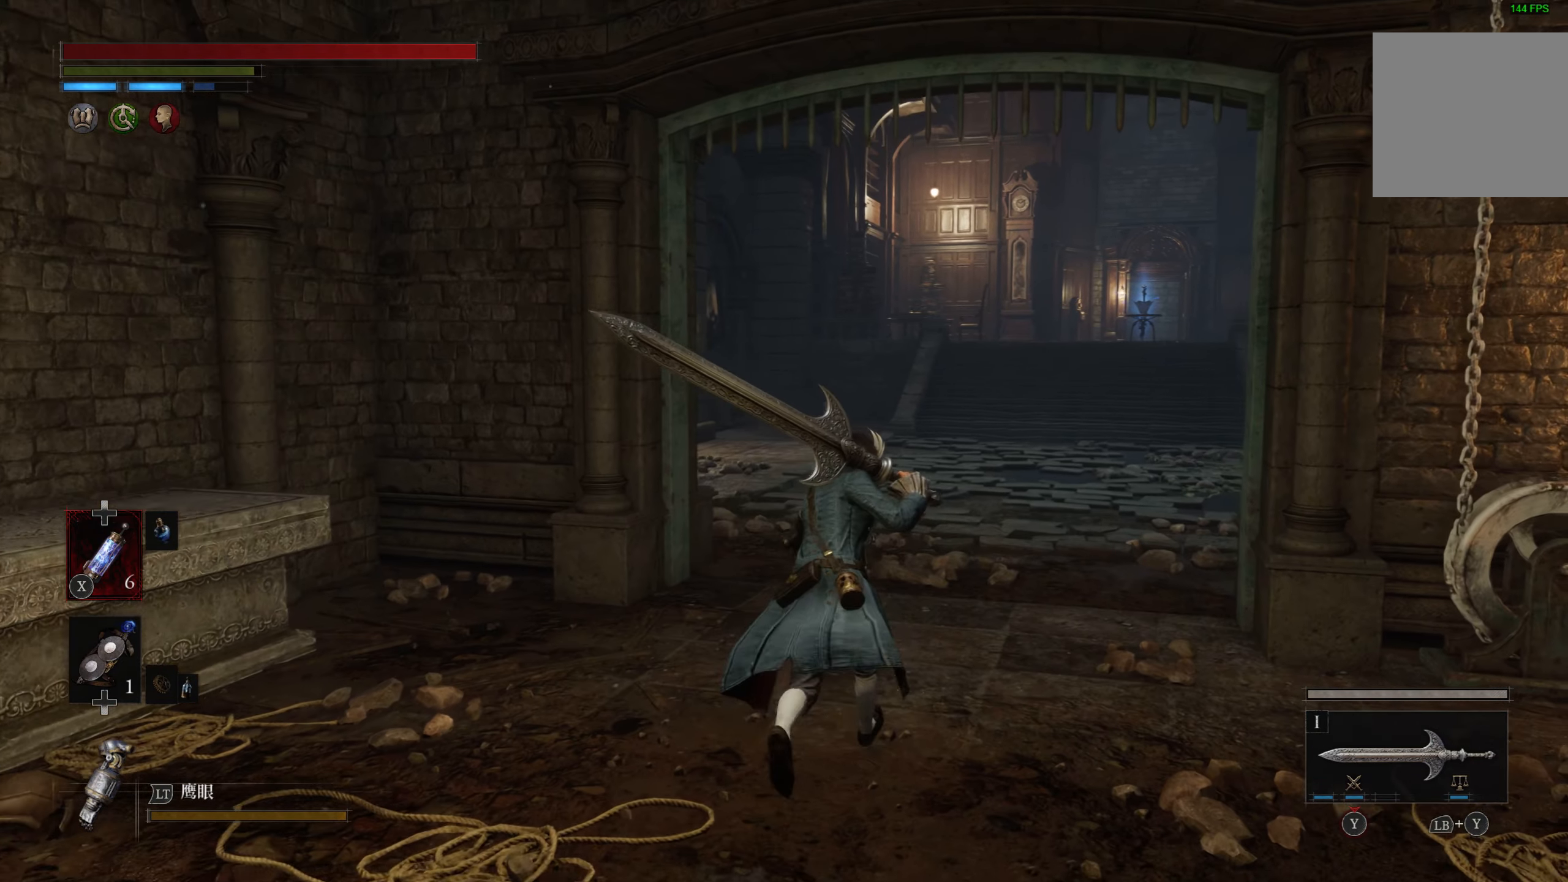
{"buttons": ["CIRCLE"], "left_stick": "up", "right_stick": "center", "events": []}
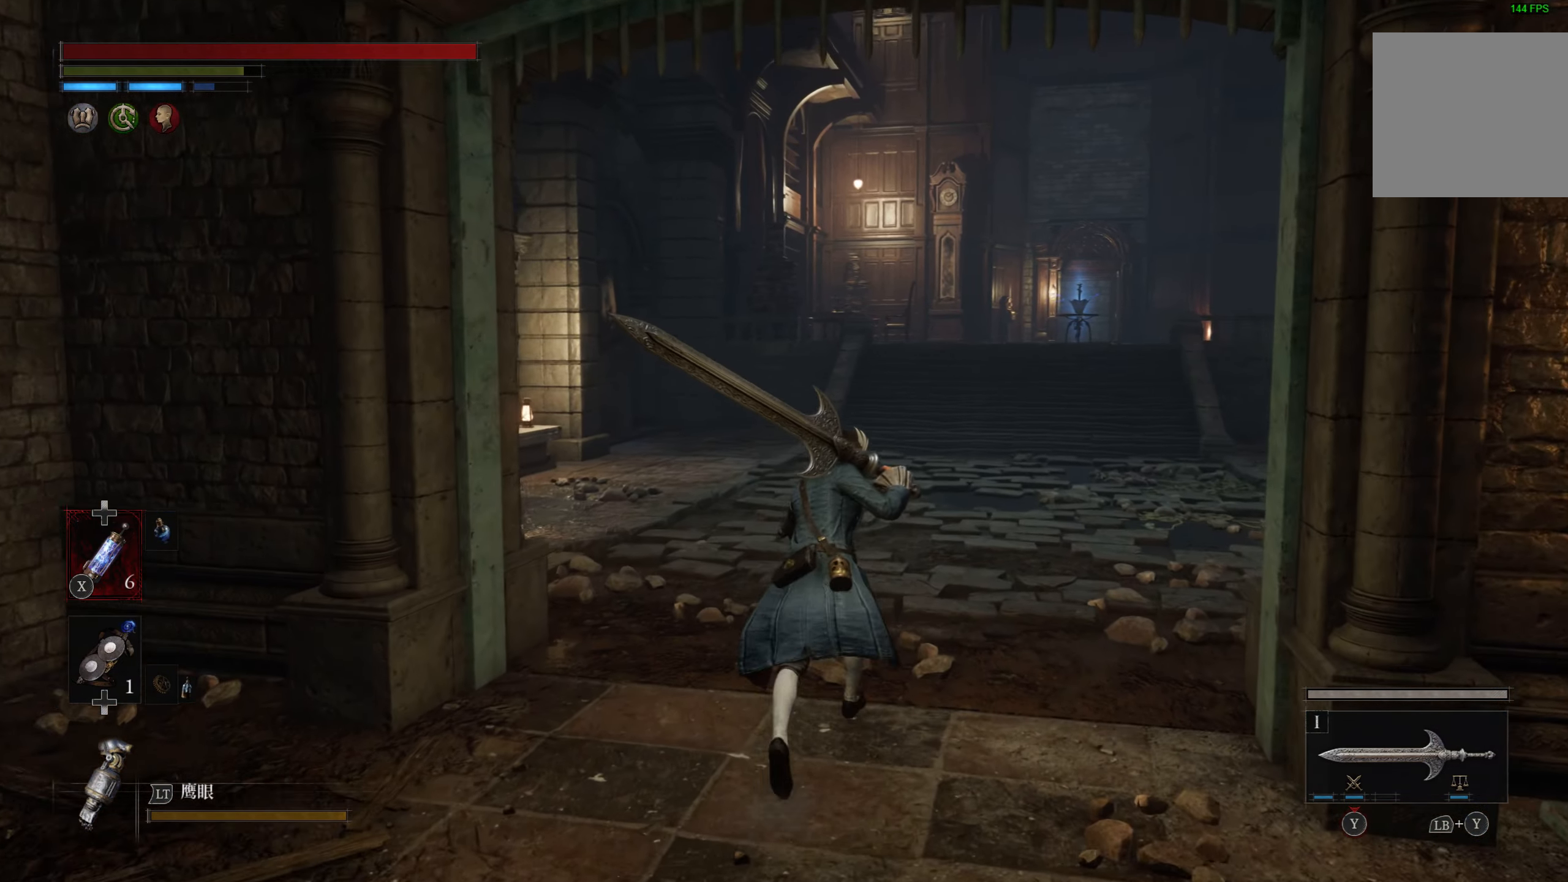
{"buttons": ["CIRCLE"], "left_stick": "up", "right_stick": "center", "events": []}
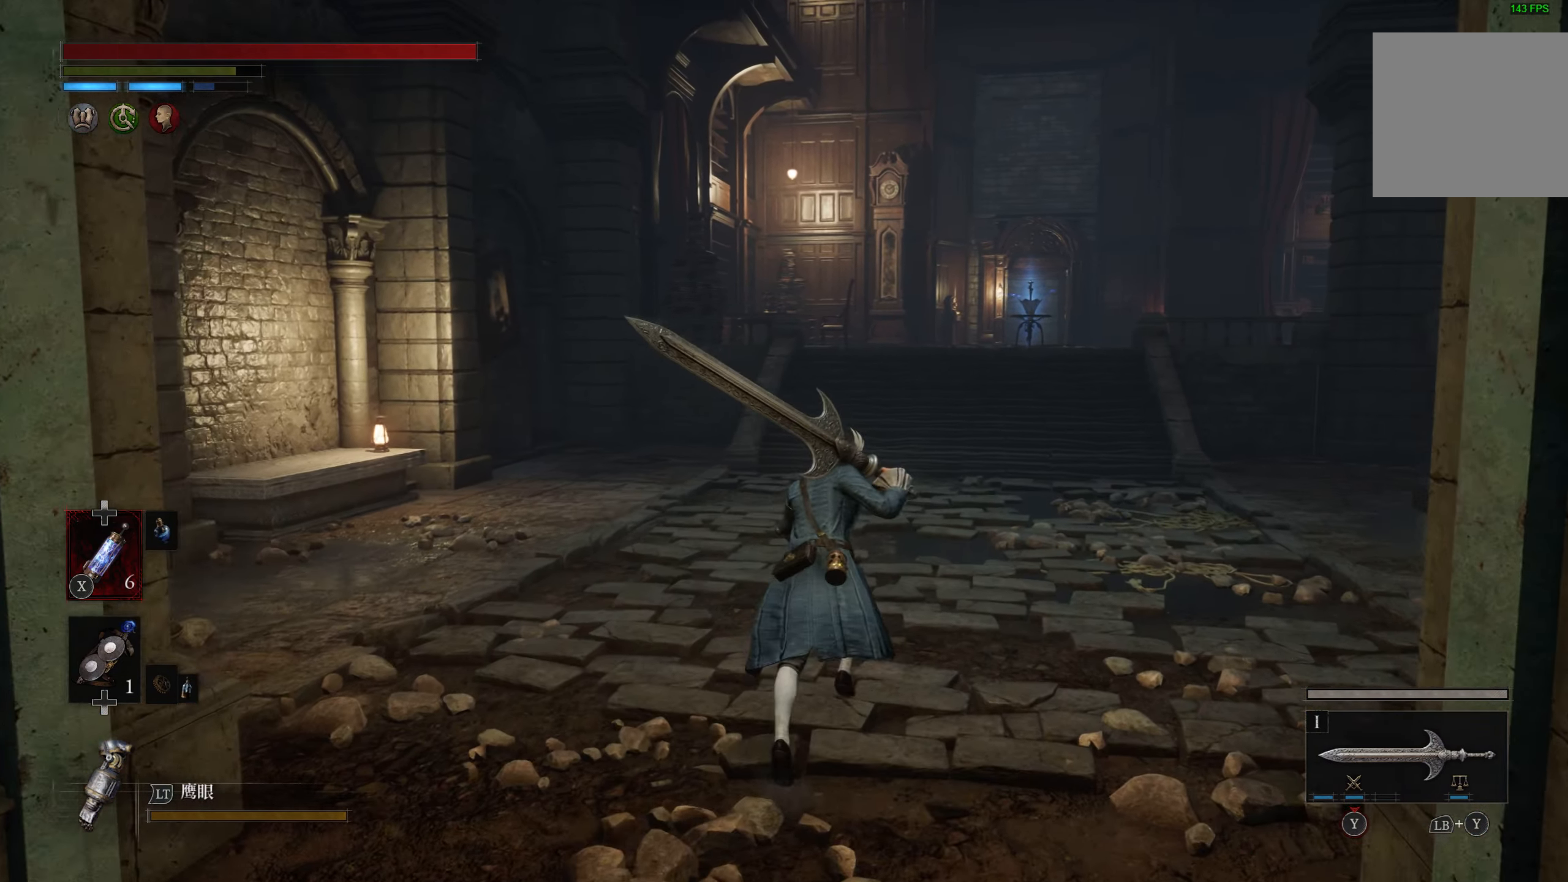
{"buttons": ["CIRCLE"], "left_stick": "up", "right_stick": "center", "events": []}
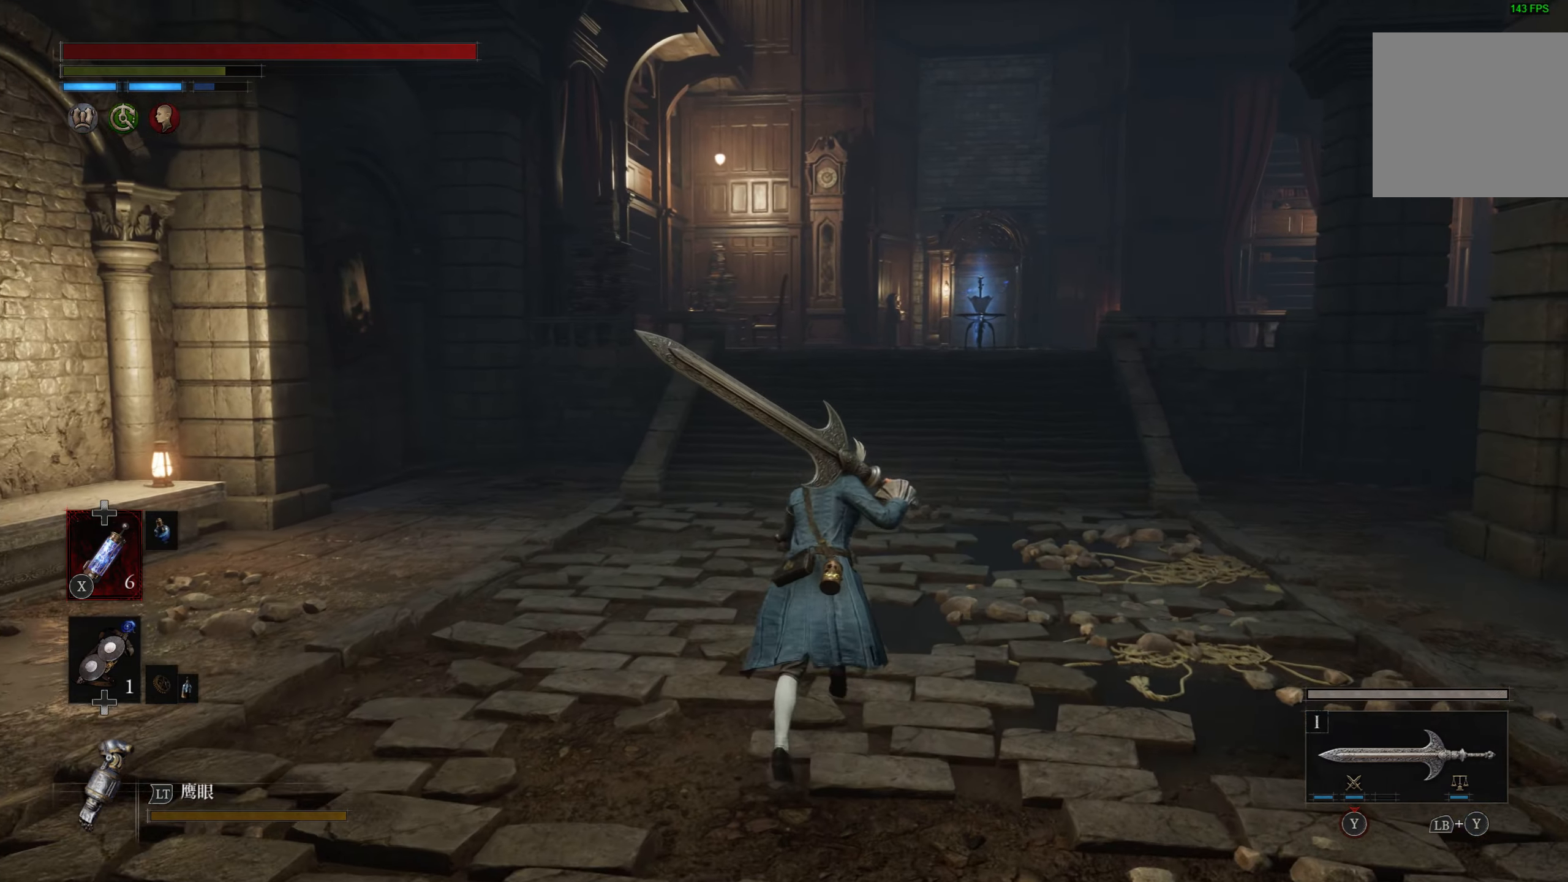
{"buttons": ["CIRCLE"], "left_stick": "up", "right_stick": "center", "events": []}
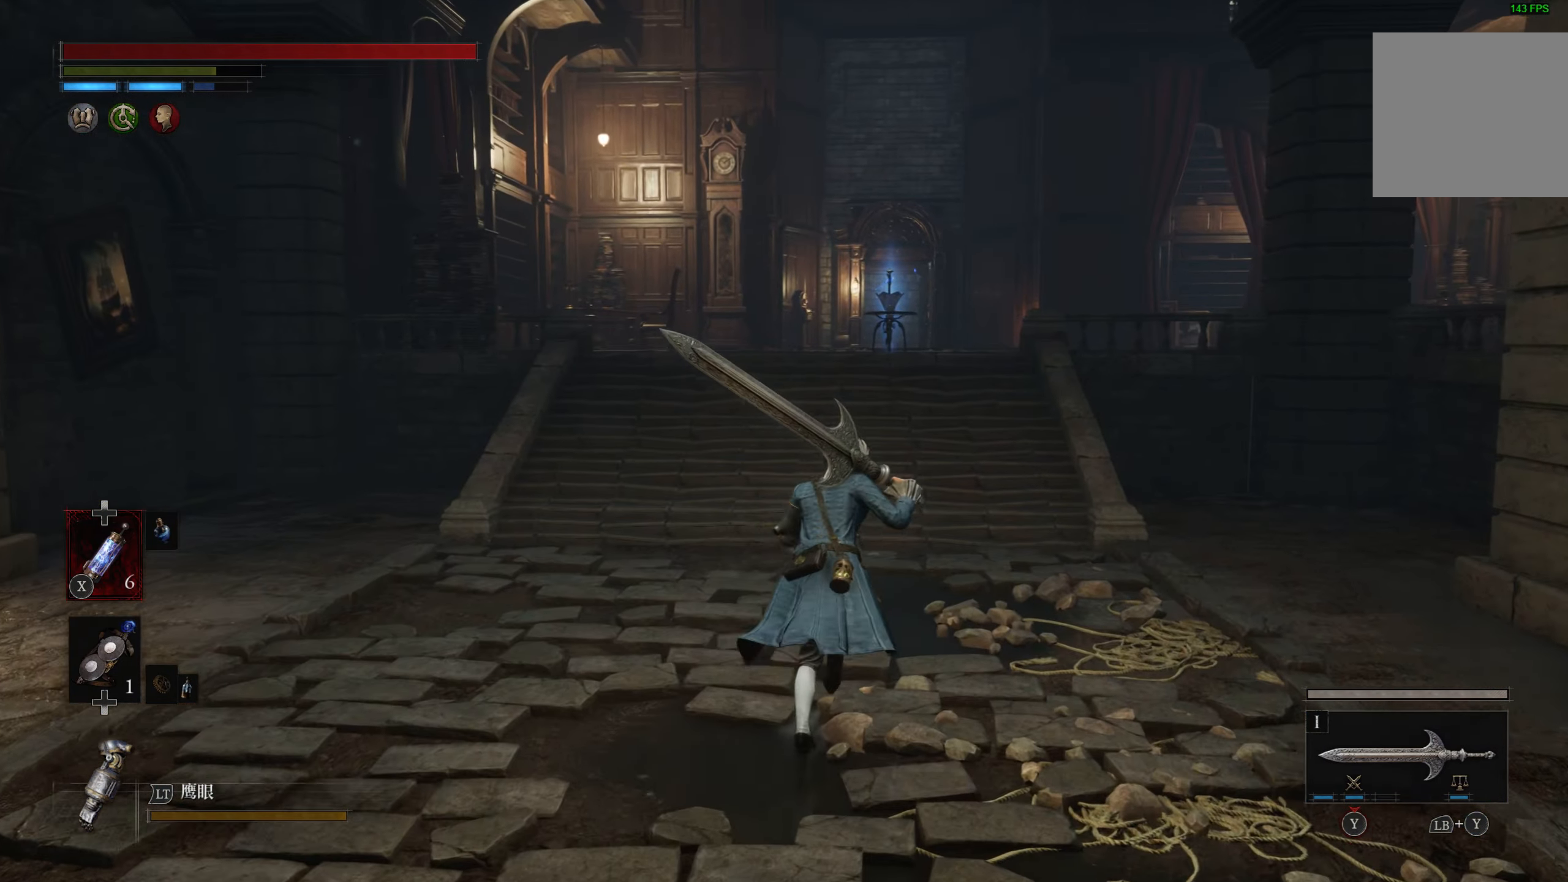
{"buttons": ["CIRCLE"], "left_stick": "up", "right_stick": "center", "events": []}
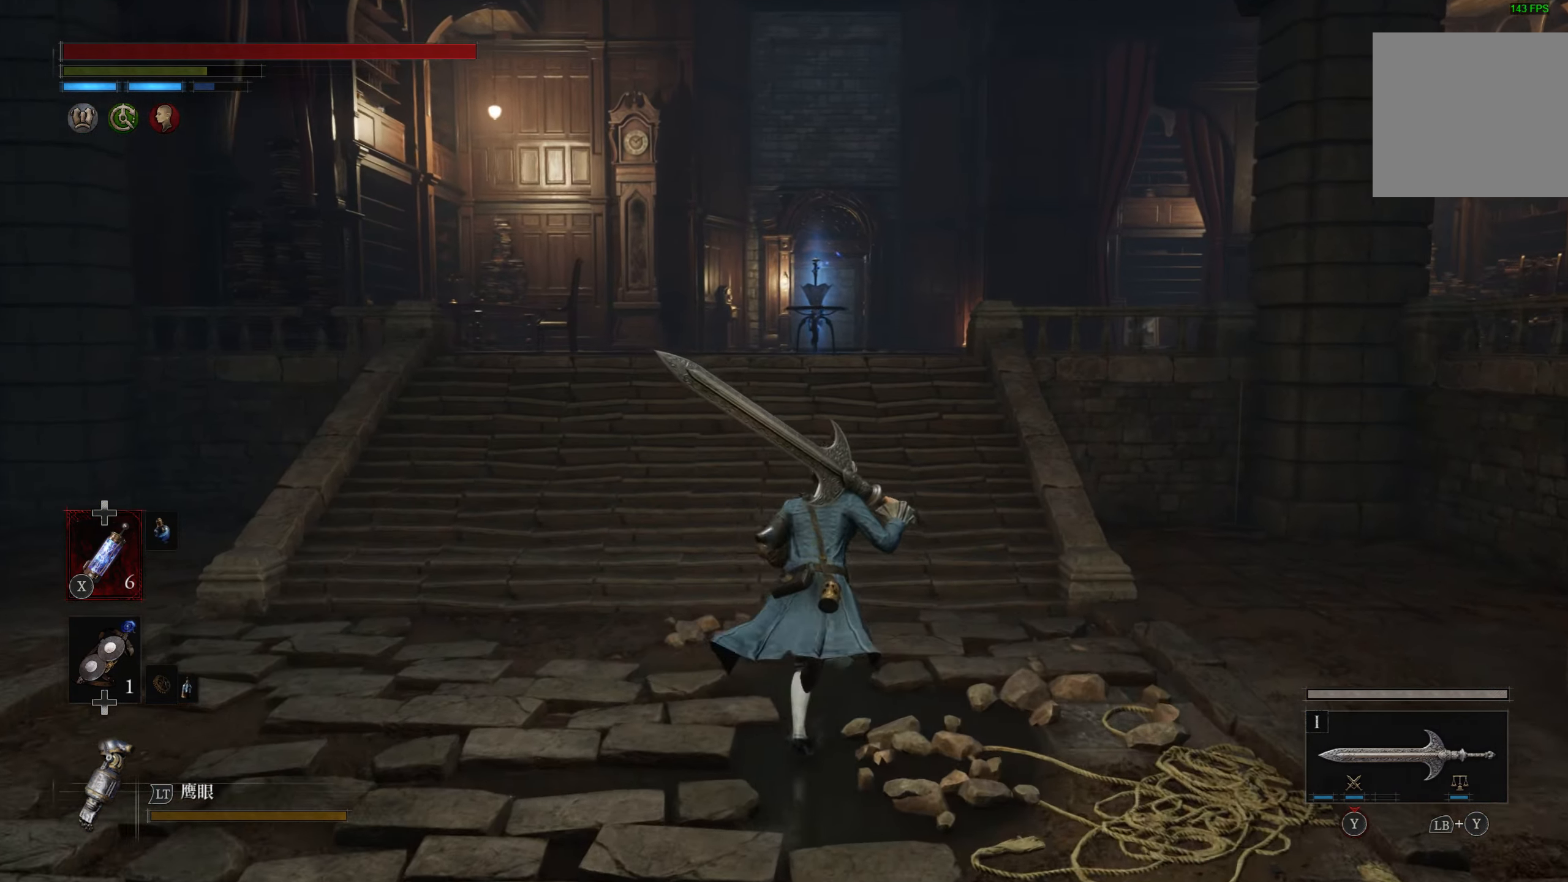
{"buttons": ["CIRCLE"], "left_stick": "up", "right_stick": "center", "events": []}